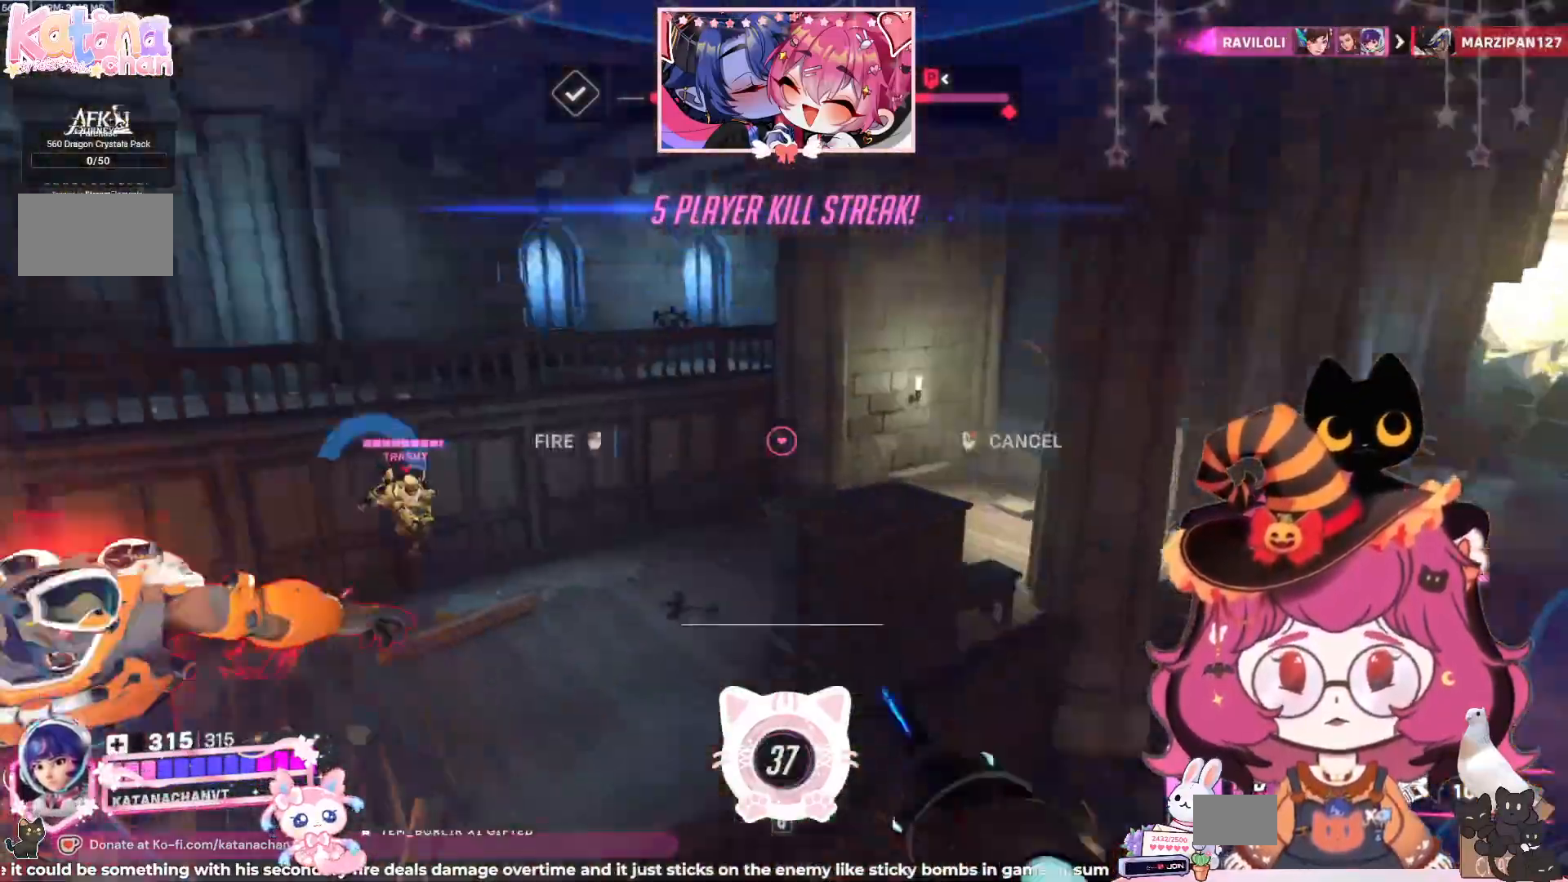
Gameplay with keyboard and mouse; each line is a JSON object with the keys and mouse buttons held at the frame after it. "events" lists presses ("down") and releases ("up") of "a", "ctrl", "d", "e", "q", "s", "shift", "space", "w", "mouse_left", "mouse_wheel", "mouse_right", "mouse_mb4" and "mouse_mb5" between this image and that frame as [ms after this image, input, new state], when the widget could be followed in between. "mouse_left", "mouse_wheel", "mouse_right", "mouse_mb4", "mouse_mb5" = the "left", "wheel", "right", "mb4", "mb5" buttons of the "mouse" list. No other keys are recorded. "wheel" means that the mouse wheel is clicked or scrolled. Mouse movement is not recorded.
{"keys": ["a", "d", "s", "shift", "space"], "mouse": [], "events": [[17, "mouse_right", "up"], [84, "space", "down"], [234, "space", "up"], [450, "space", "down"], [467, "shift", "down"]]}
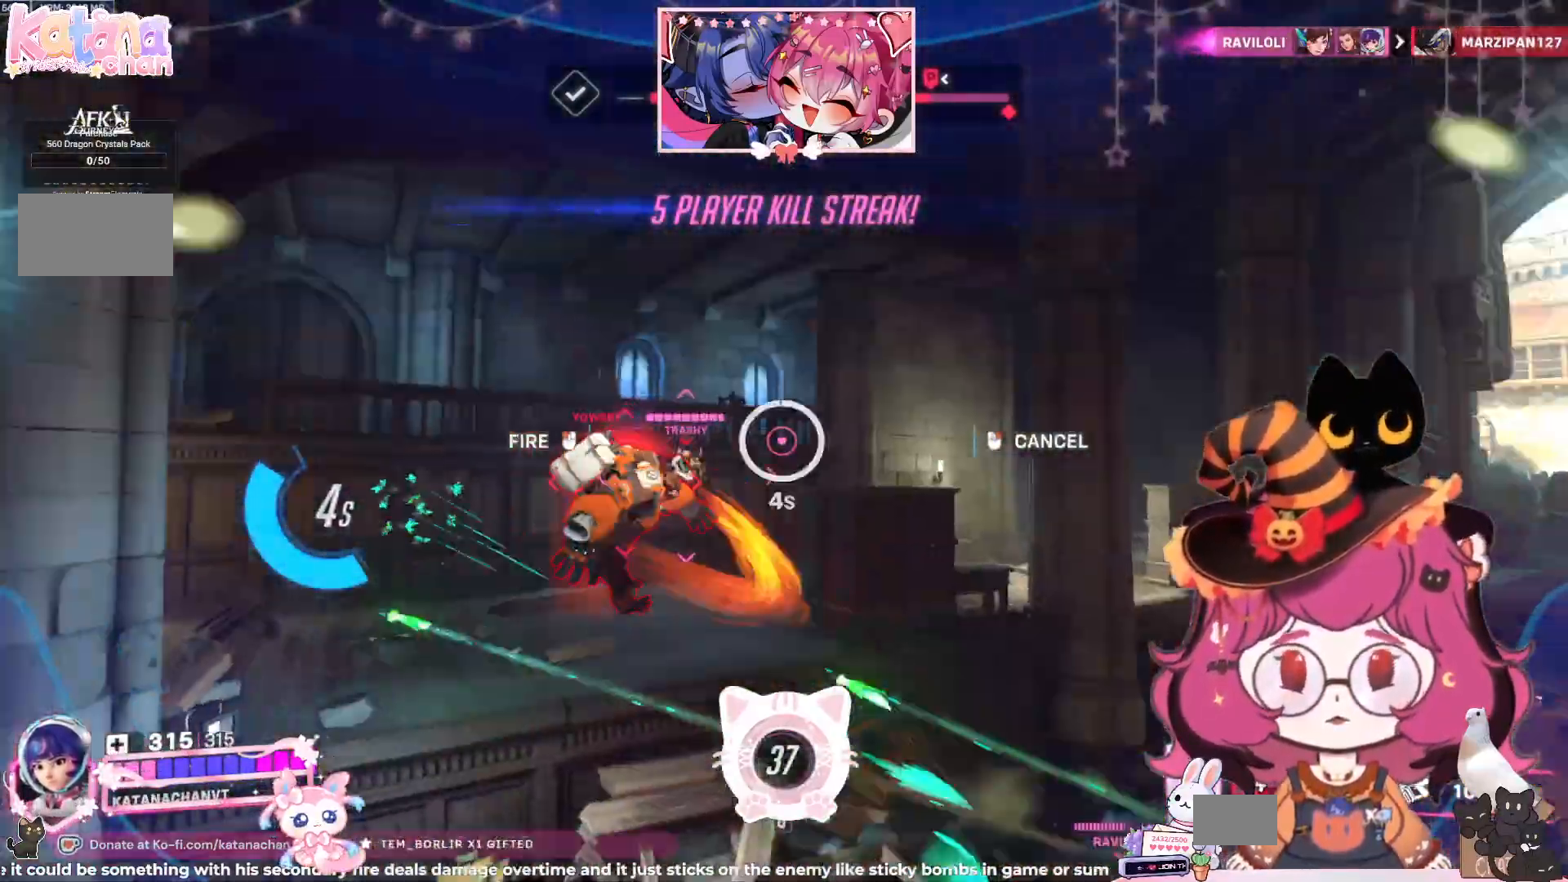
{"keys": ["a", "d", "s", "shift"], "mouse": [], "events": [[34, "mouse_left", "down"], [84, "space", "up"], [150, "mouse_left", "up"], [217, "space", "down"], [234, "mouse_left", "down"], [334, "mouse_left", "up"], [334, "space", "up"], [400, "mouse_left", "down"], [500, "mouse_left", "up"]]}
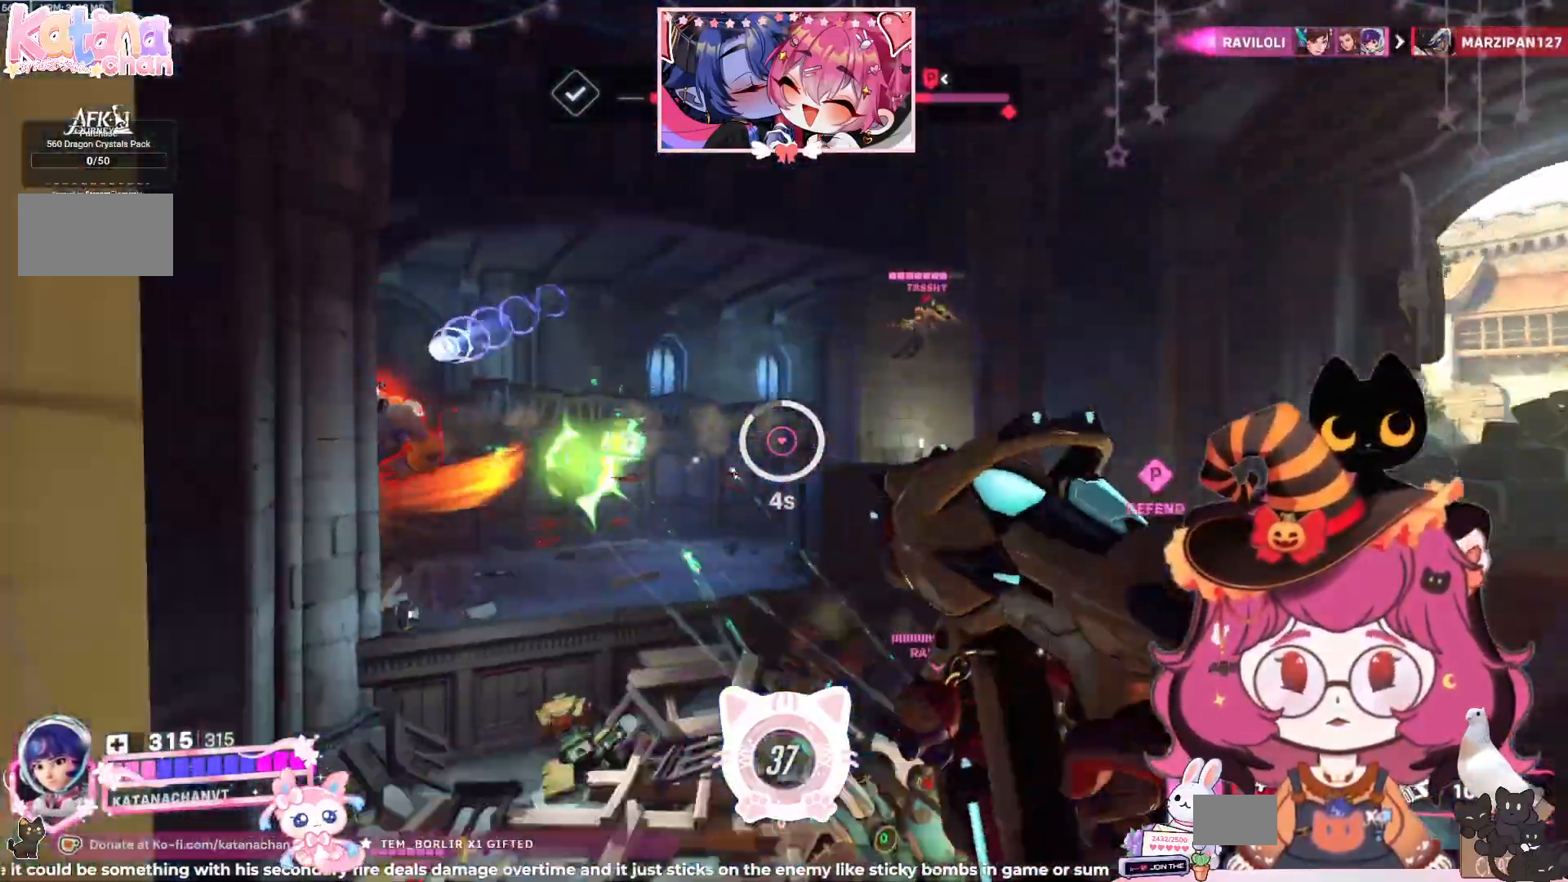
{"keys": ["d"], "mouse": ["left"], "events": [[84, "shift", "up"], [100, "a", "up"], [217, "mouse_left", "down"], [400, "s", "up"]]}
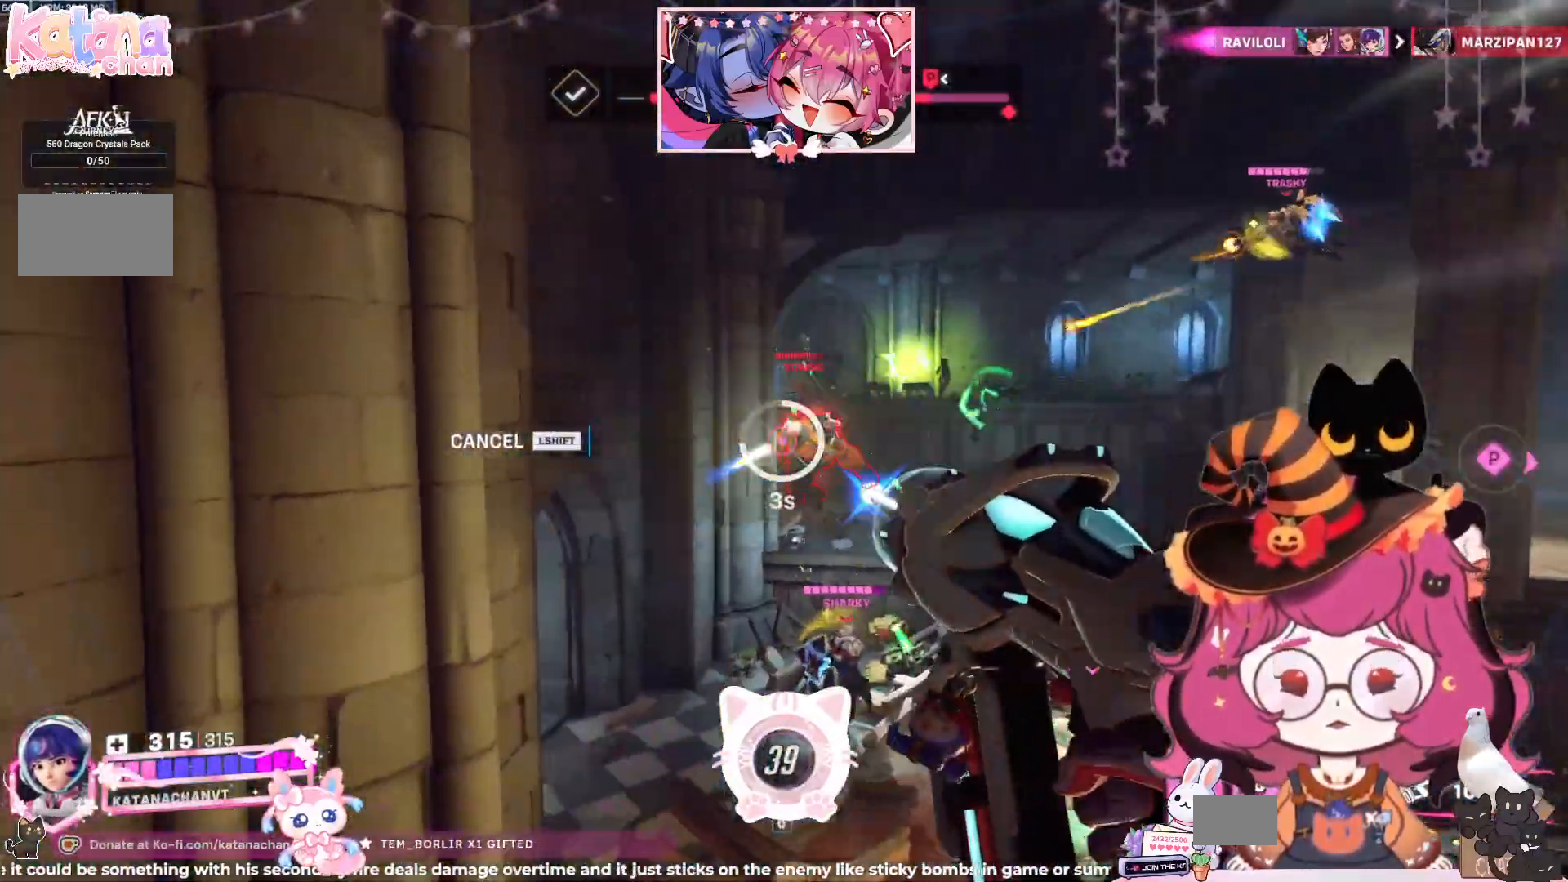
{"keys": ["w"], "mouse": ["left"], "events": [[167, "w", "down"], [350, "d", "up"]]}
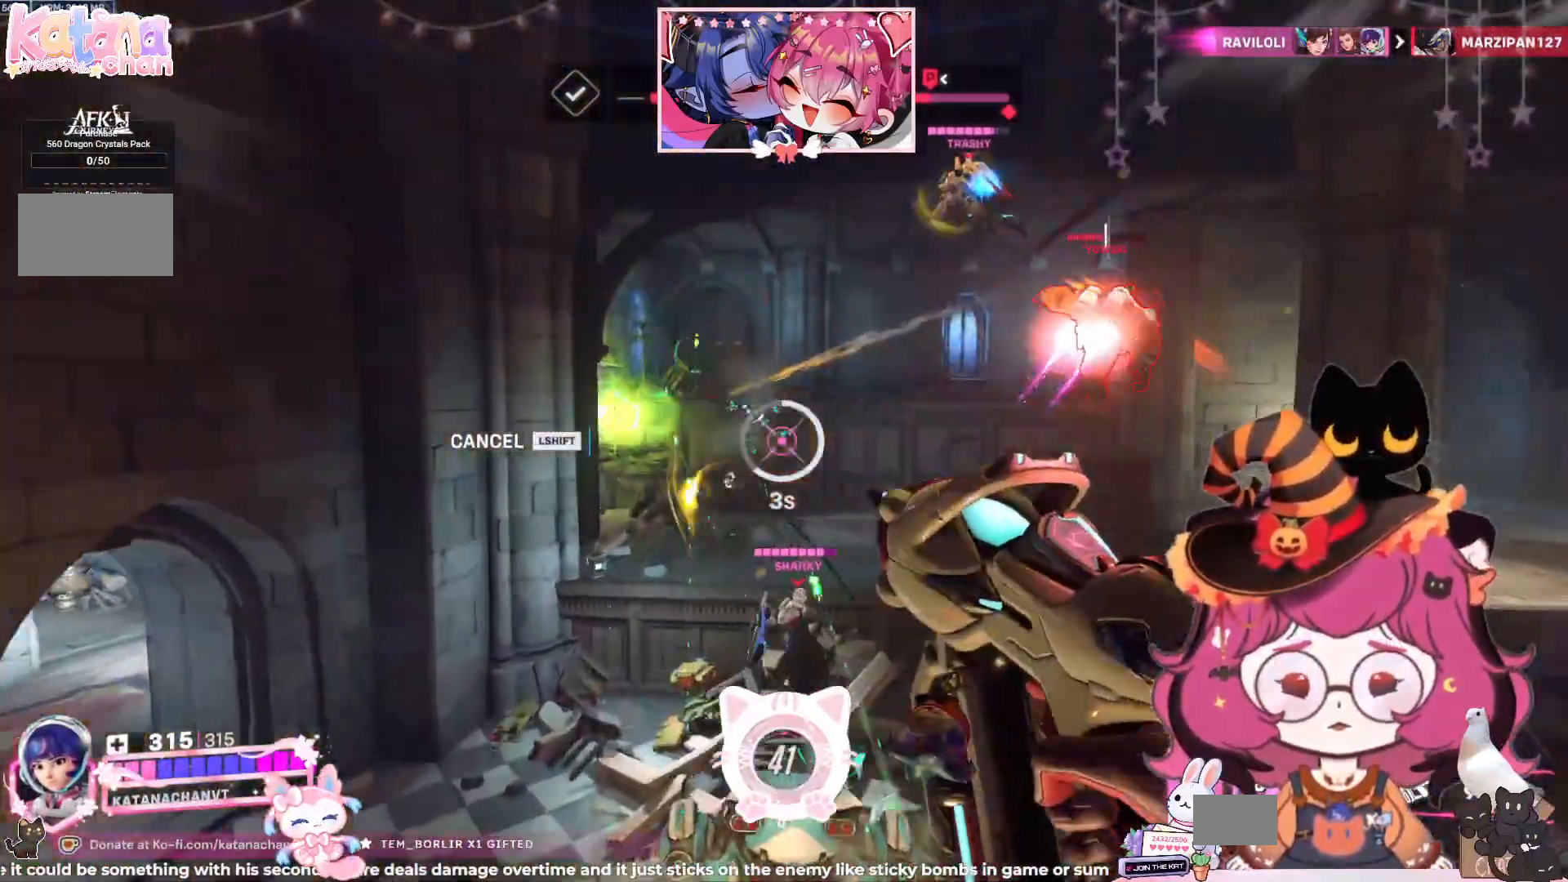
{"keys": ["a", "w"], "mouse": ["left"], "events": [[134, "a", "down"]]}
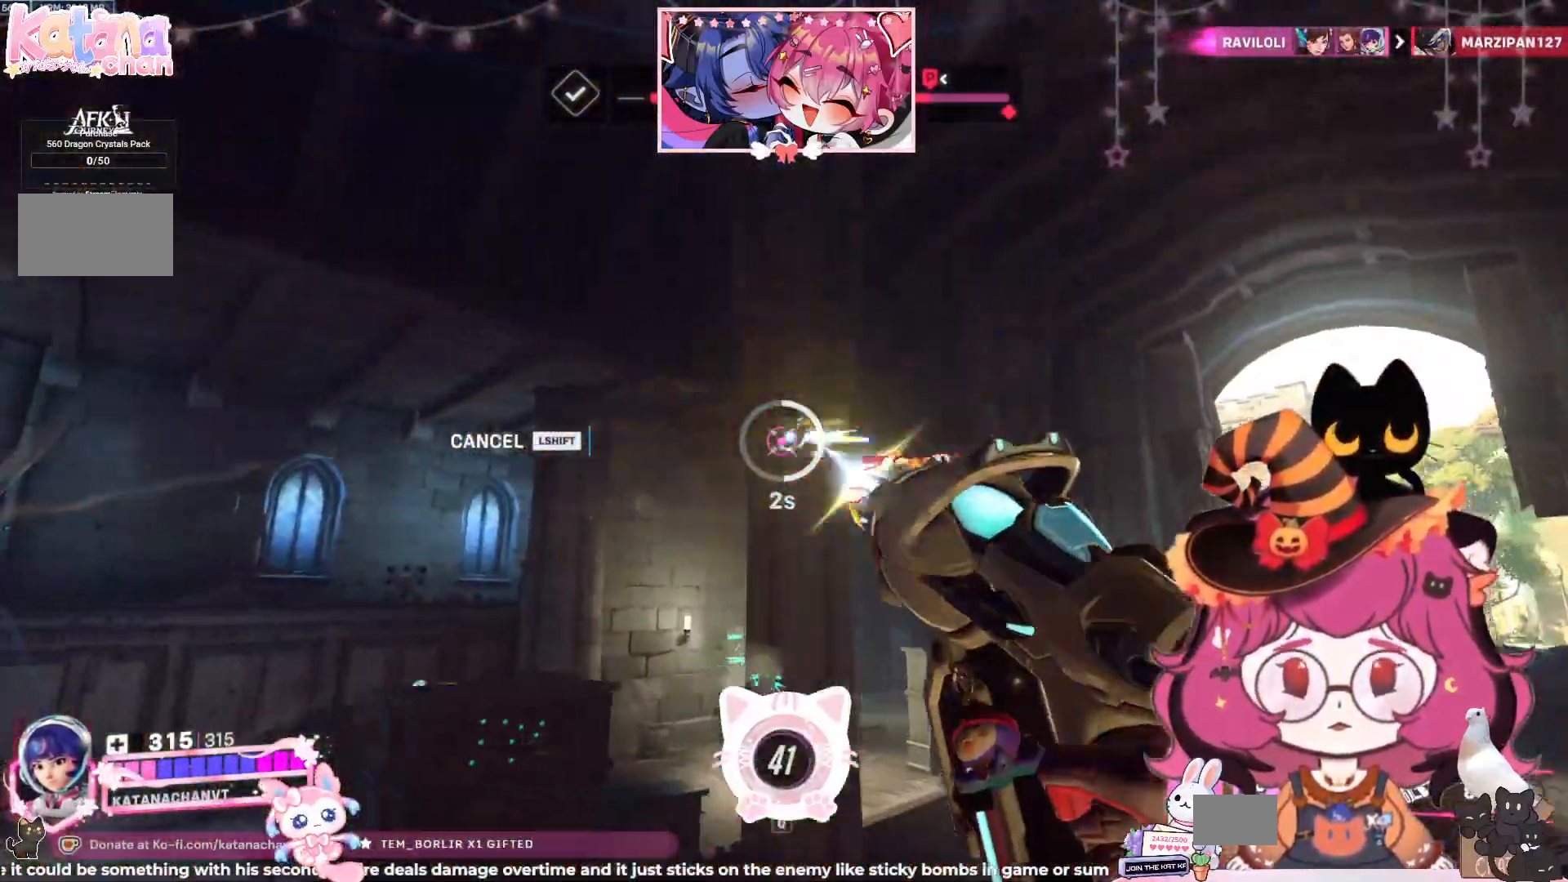
{"keys": ["d", "space", "w"], "mouse": ["left"], "events": [[84, "a", "up"], [167, "d", "down"], [384, "space", "down"]]}
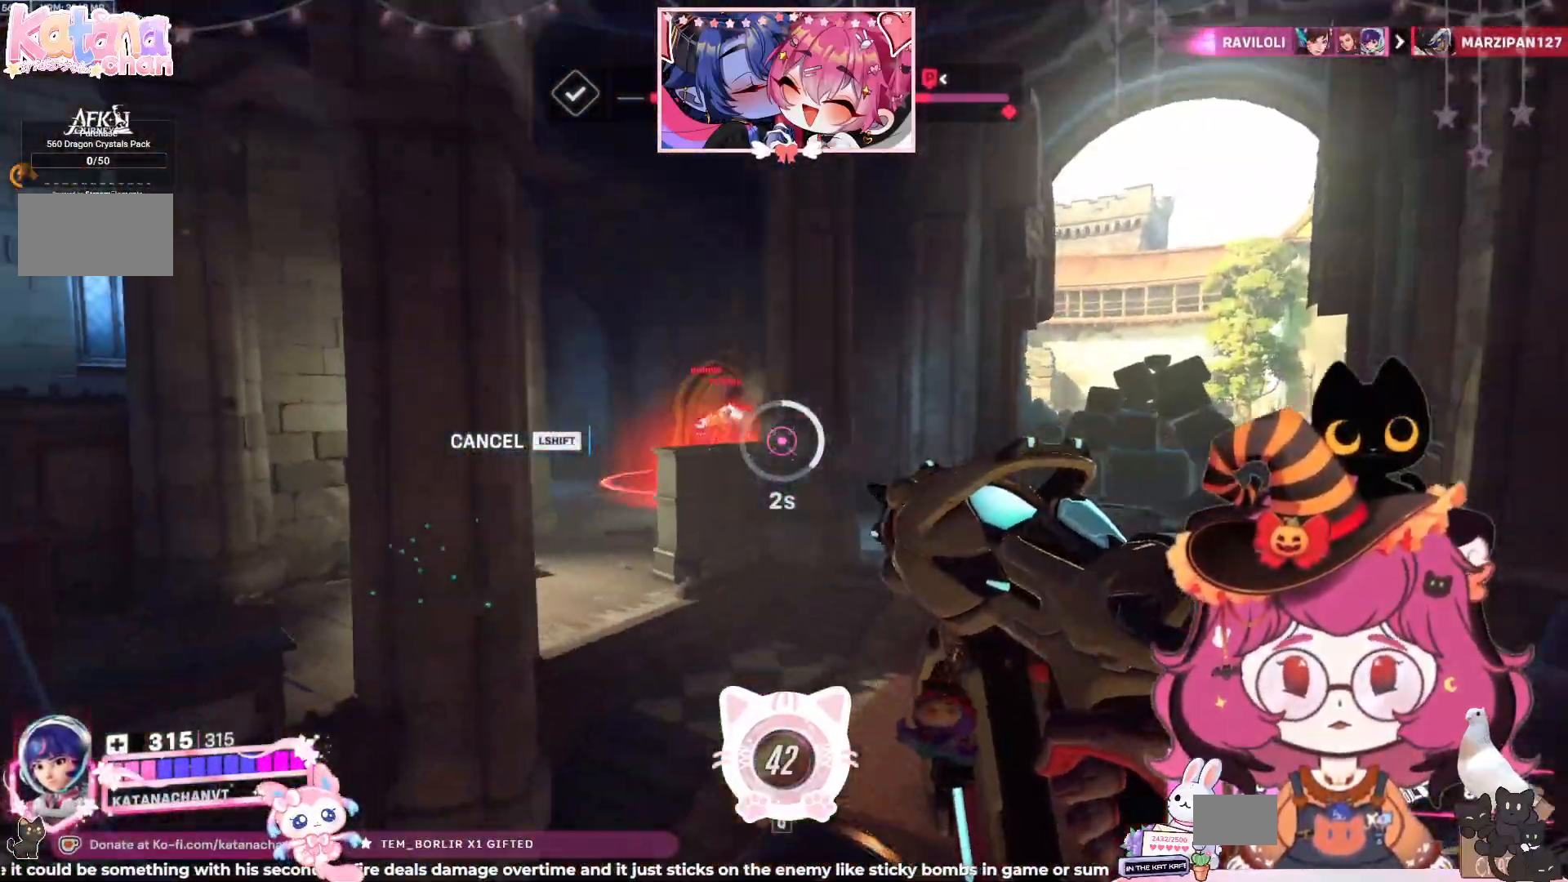
{"keys": ["d", "w"], "mouse": [], "events": [[84, "space", "up"], [434, "mouse_left", "up"]]}
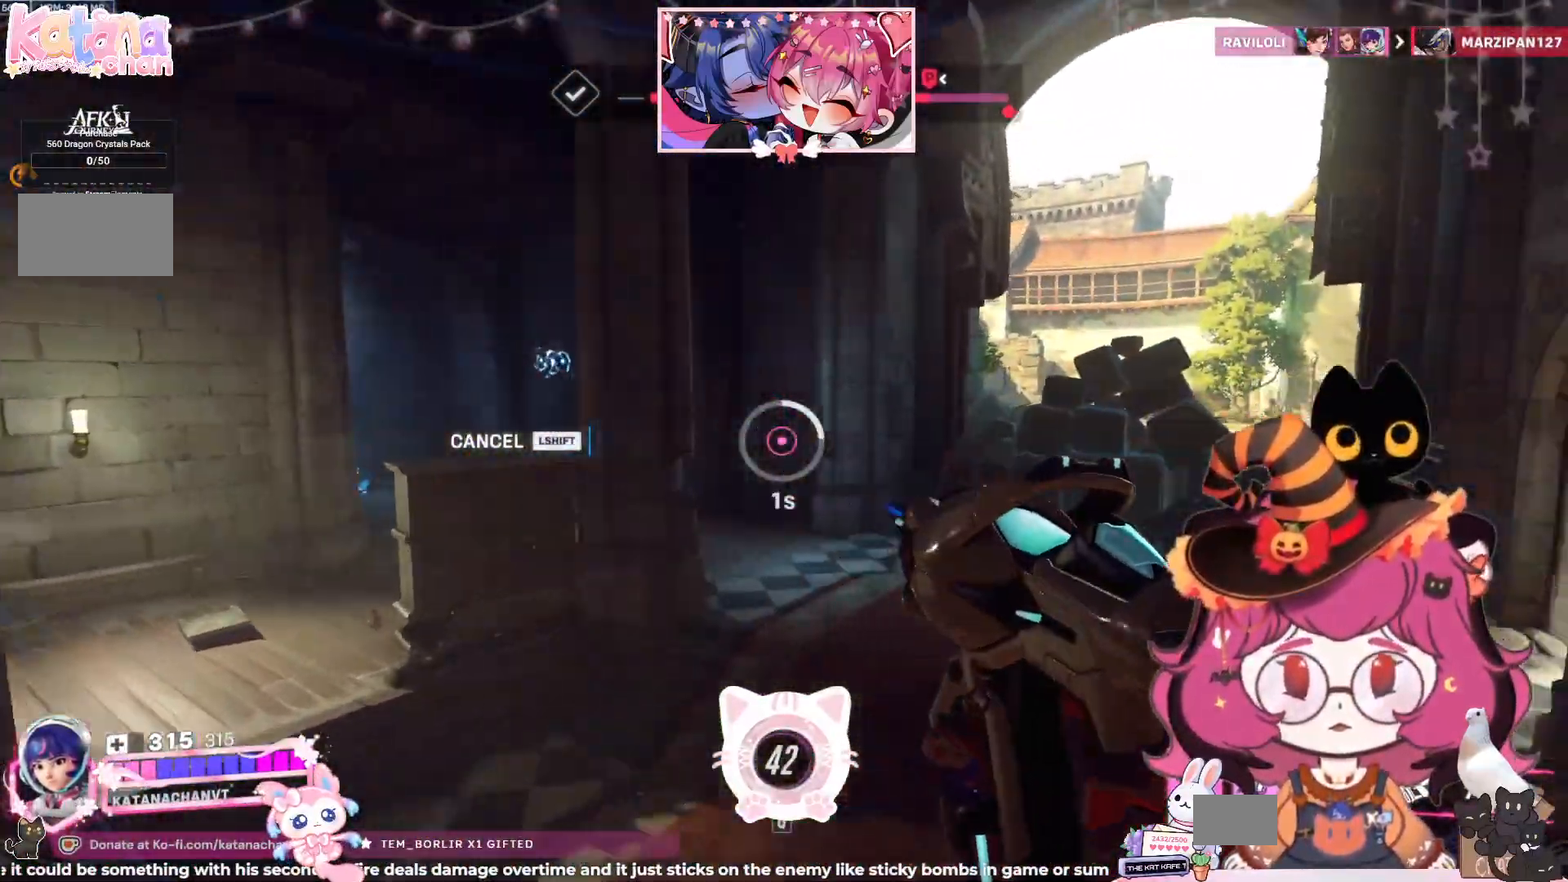
{"keys": ["w"], "mouse": [], "events": [[67, "space", "down"], [200, "d", "up"], [250, "space", "up"], [284, "e", "down"], [400, "e", "up"]]}
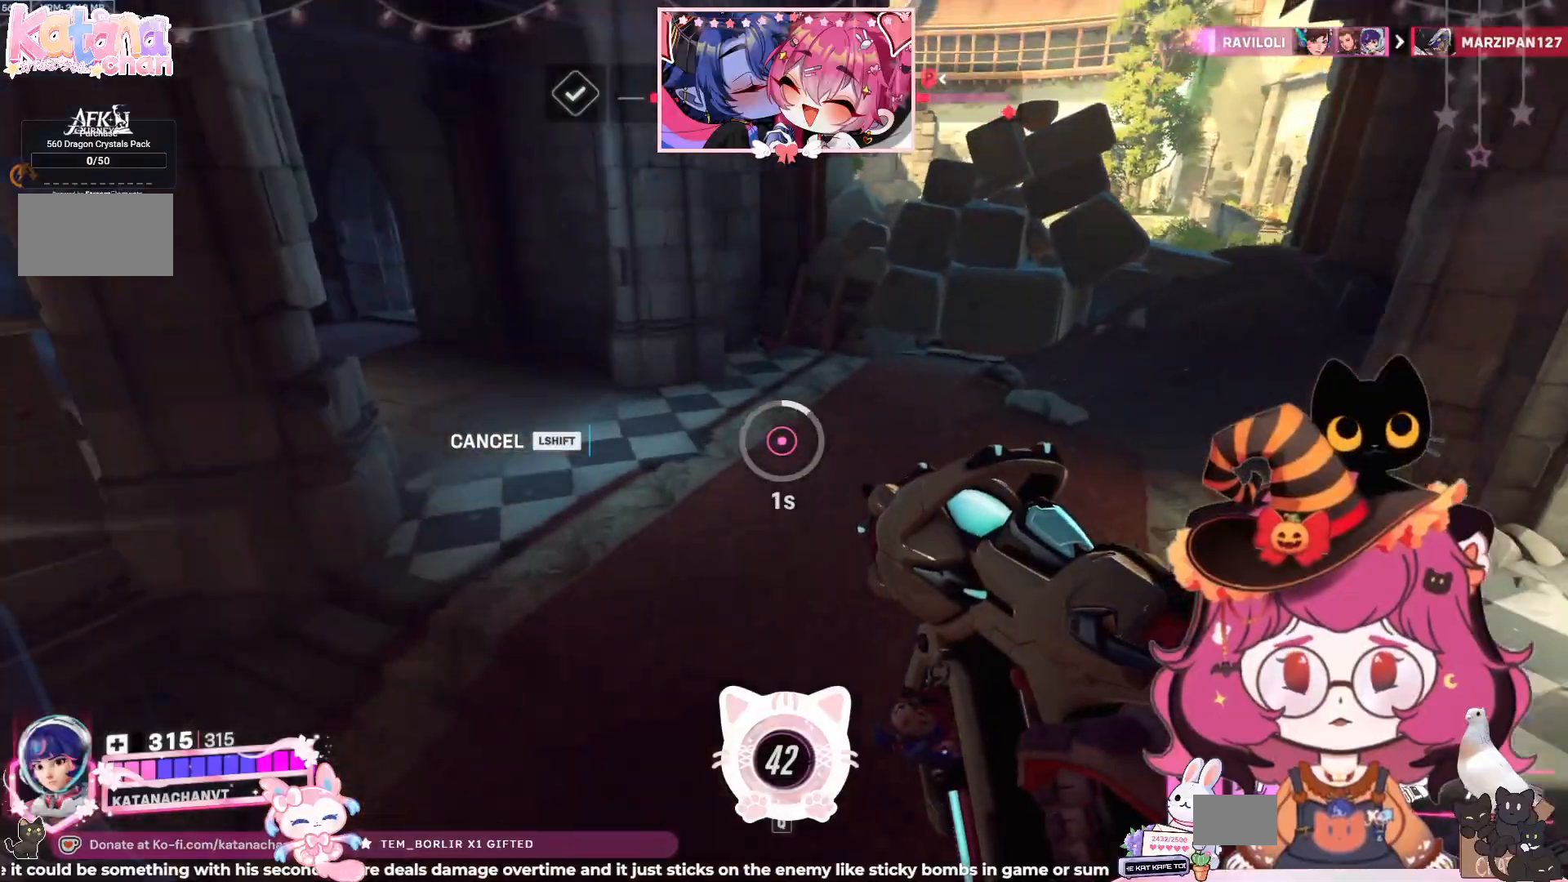
{"keys": ["d", "w"], "mouse": [], "events": [[217, "a", "down"], [334, "a", "up"], [367, "d", "down"]]}
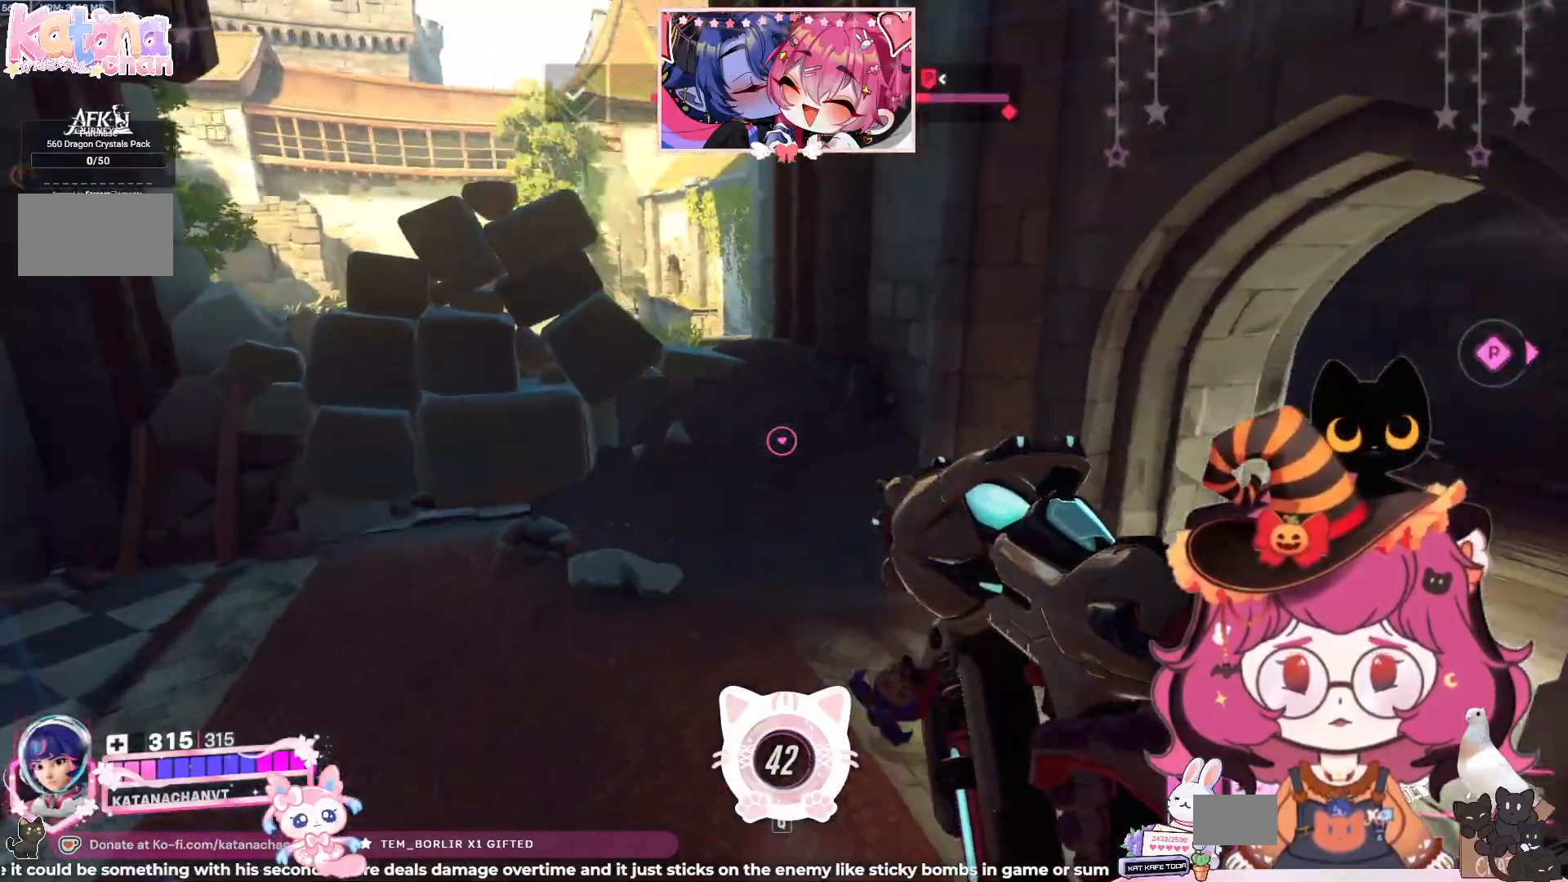
{"keys": ["a", "w"], "mouse": [], "events": [[67, "space", "down"], [267, "space", "up"], [384, "d", "up"], [450, "a", "down"]]}
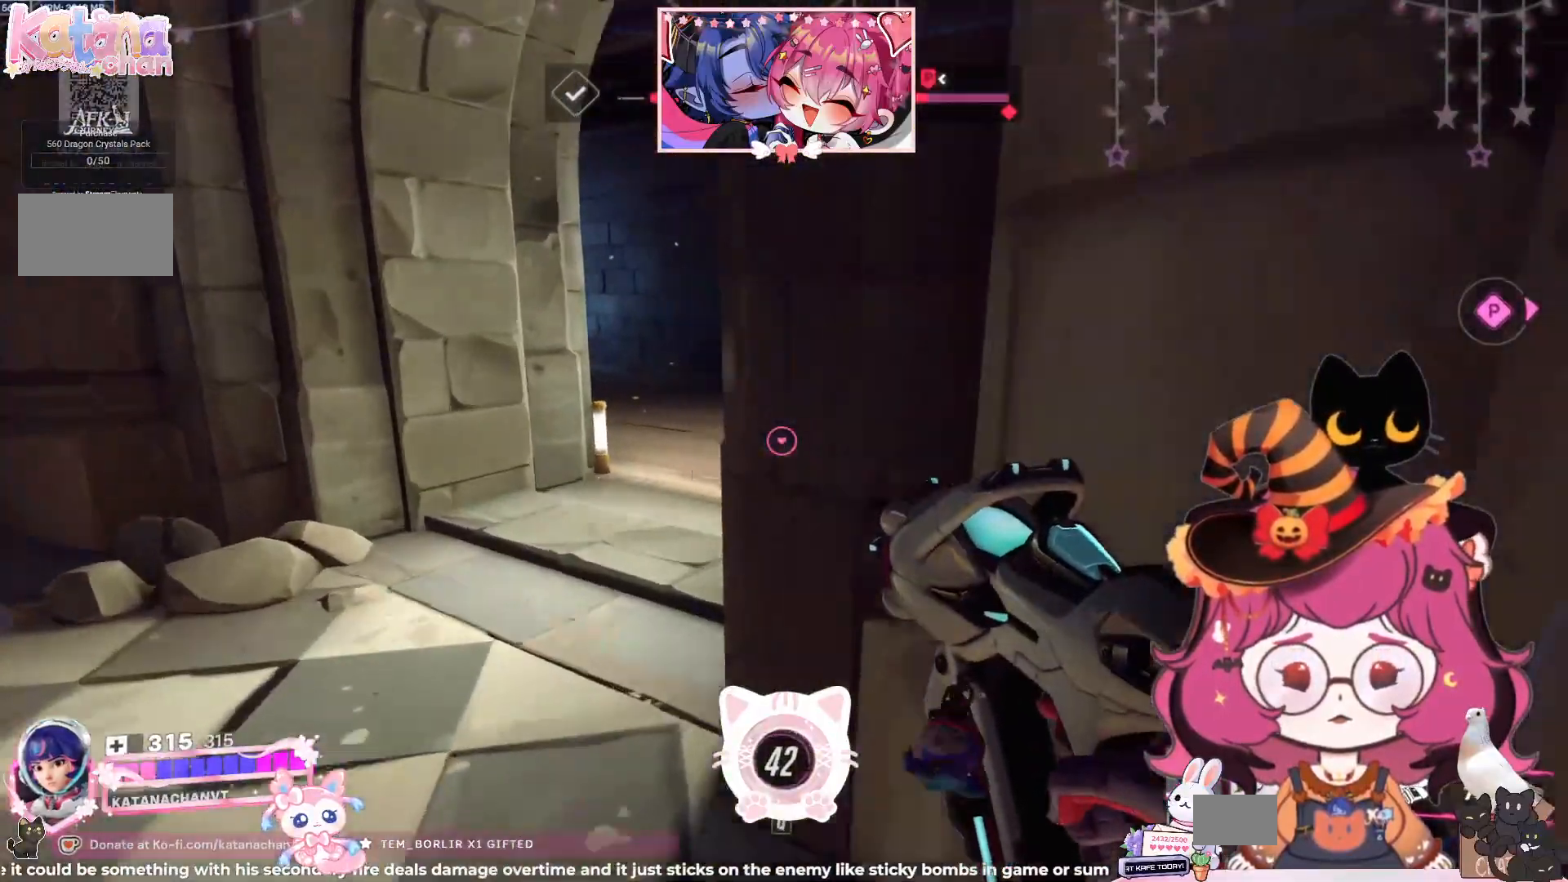
{"keys": ["w"], "mouse": [], "events": [[34, "a", "up"]]}
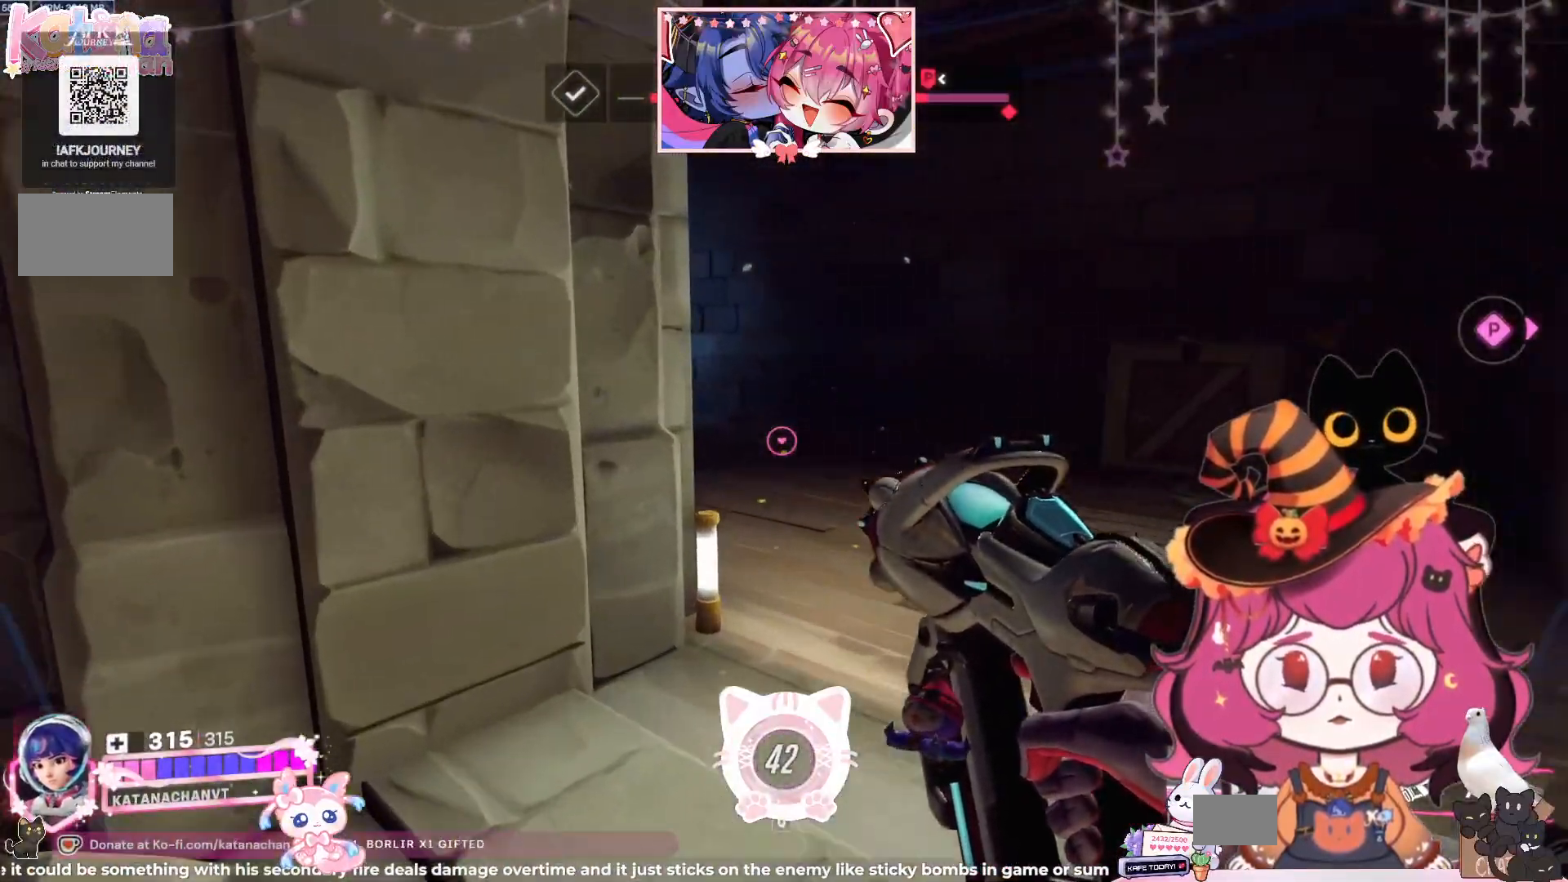
{"keys": ["d", "w"], "mouse": [], "events": [[17, "d", "down"]]}
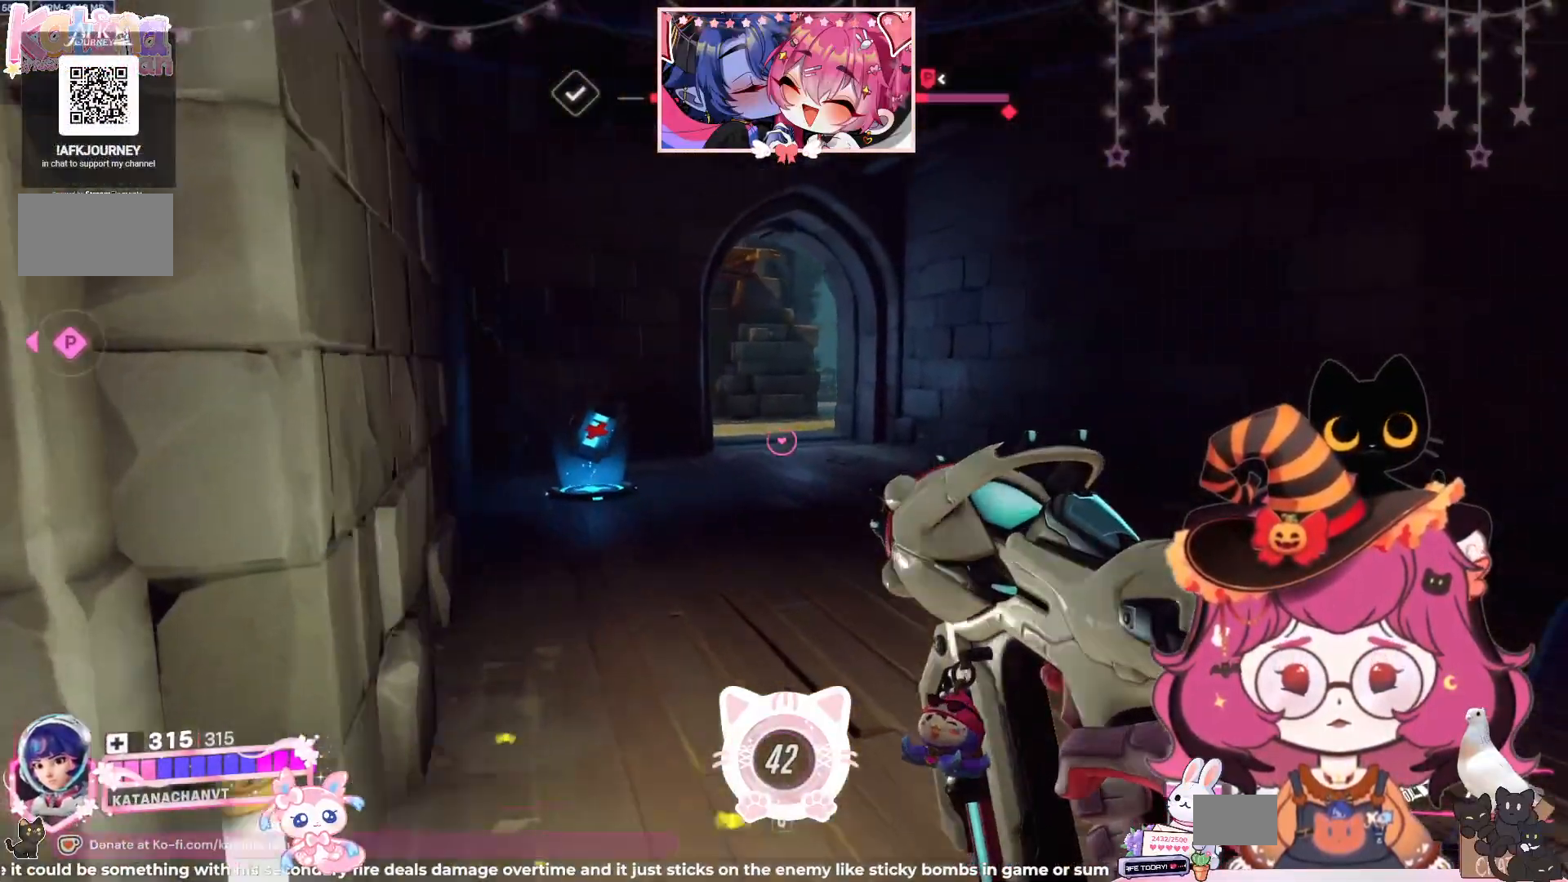
{"keys": [], "mouse": [], "events": [[217, "w", "up"], [350, "d", "up"]]}
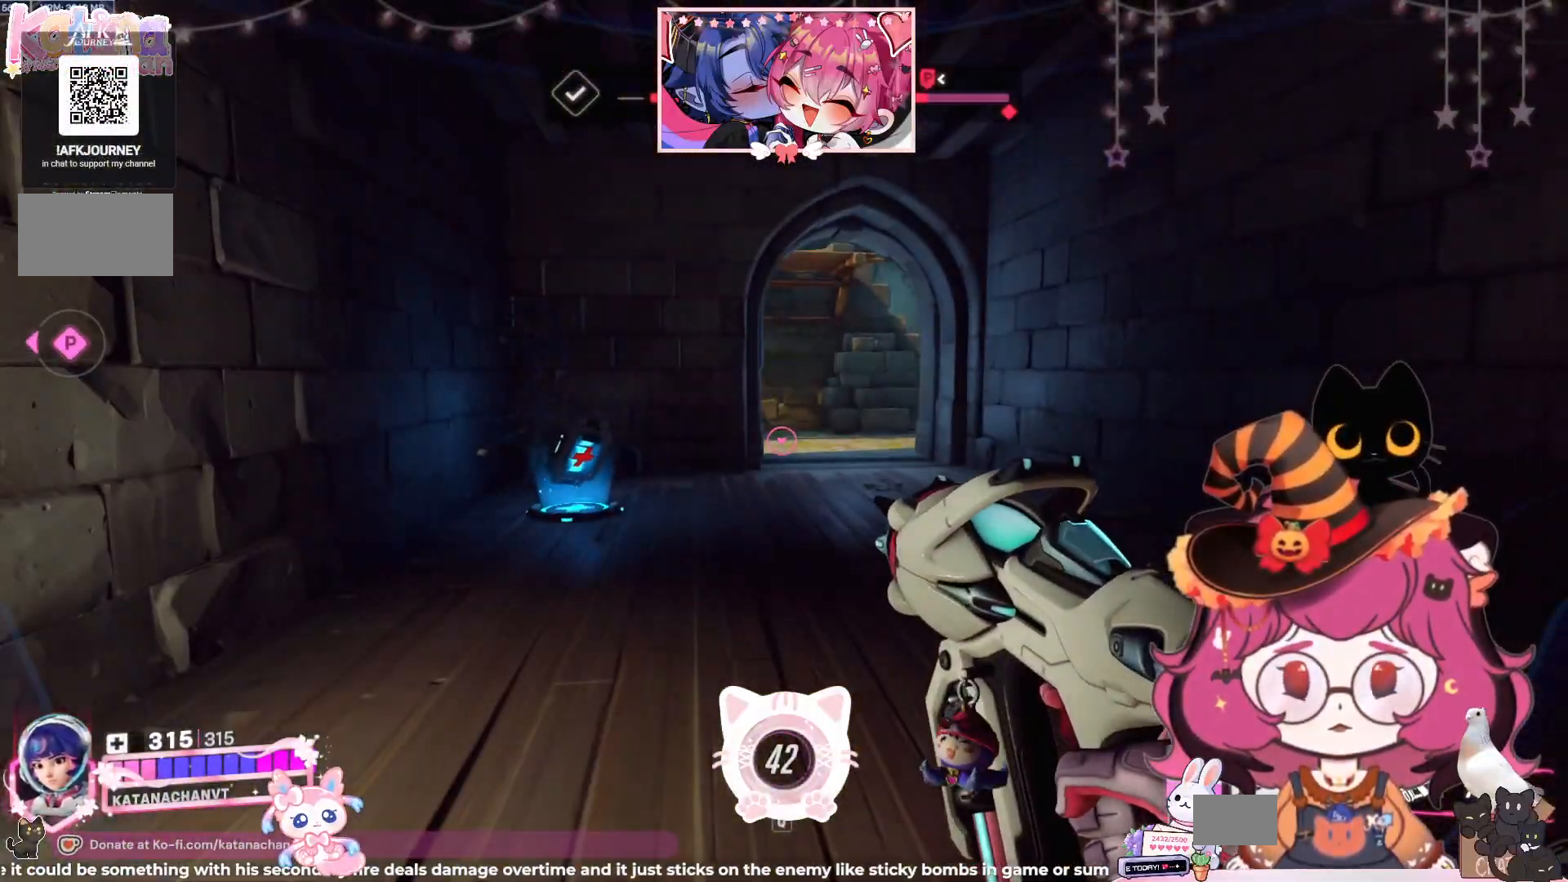
{"keys": ["a", "w"], "mouse": [], "events": [[167, "a", "down"], [317, "w", "down"]]}
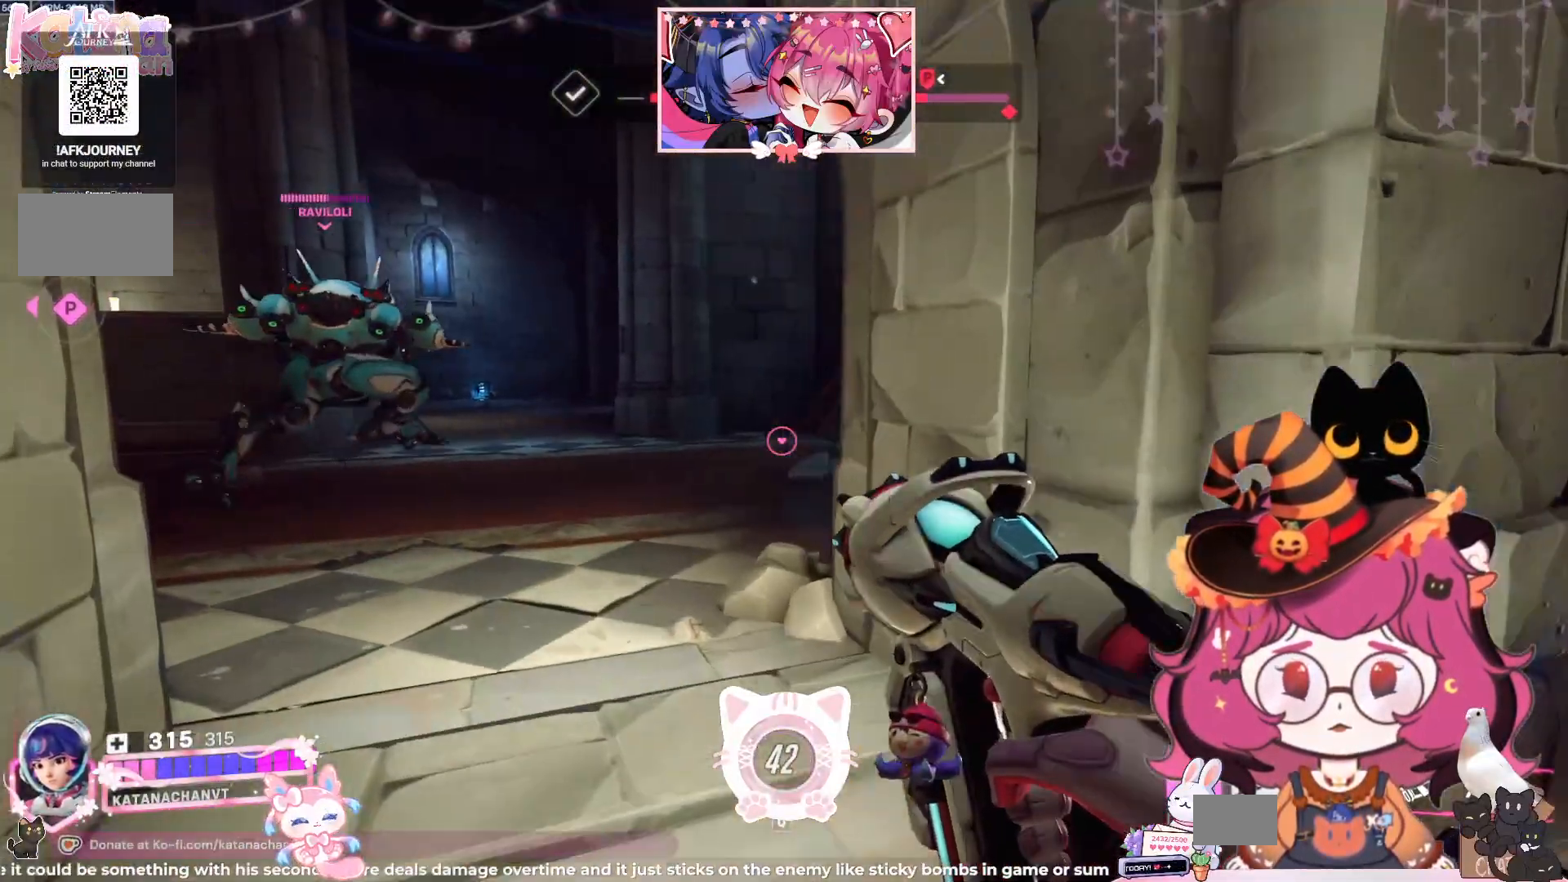
{"keys": ["a", "w"], "mouse": [], "events": []}
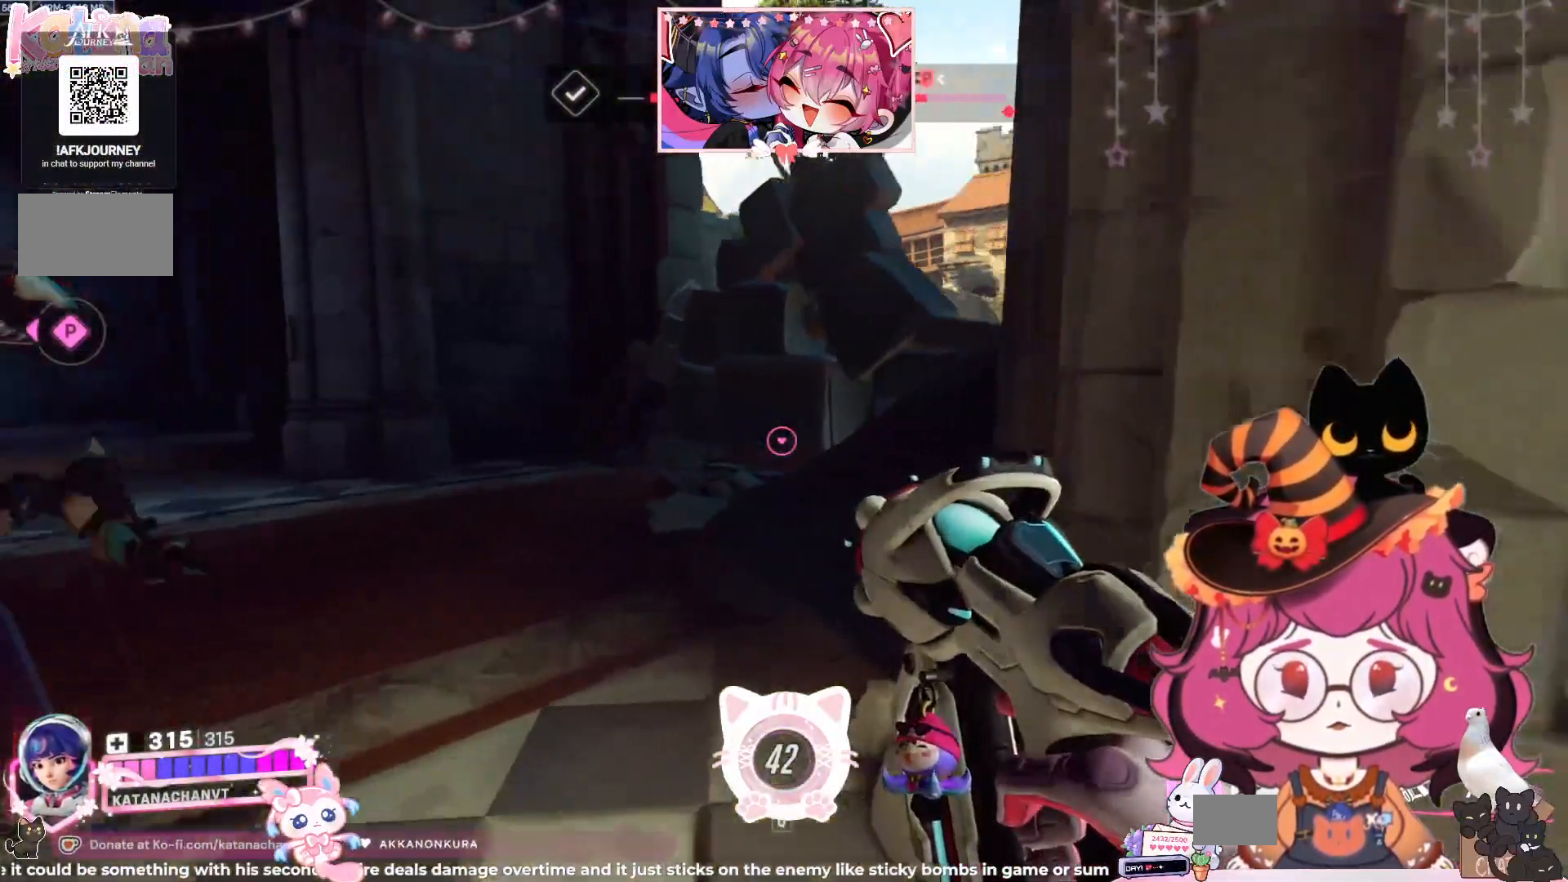
{"keys": ["a", "space", "w"], "mouse": [], "events": [[217, "space", "down"], [334, "space", "up"], [434, "space", "down"]]}
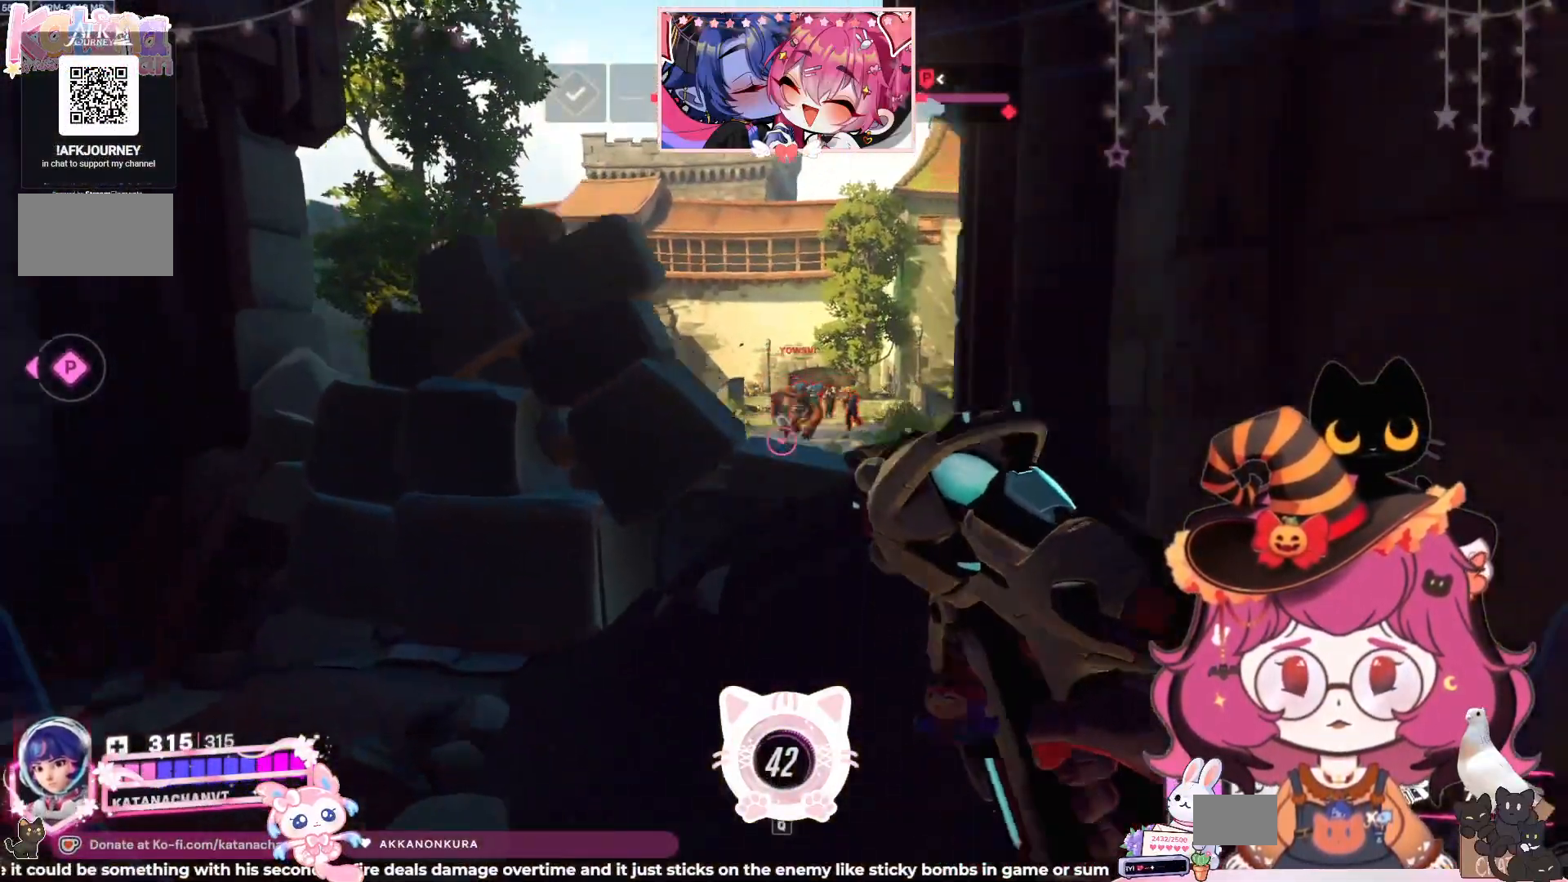
{"keys": ["a", "d", "s", "shift", "space"], "mouse": ["left"], "events": [[167, "d", "down"], [184, "shift", "down"], [200, "w", "up"], [434, "mouse_left", "down"], [434, "s", "down"]]}
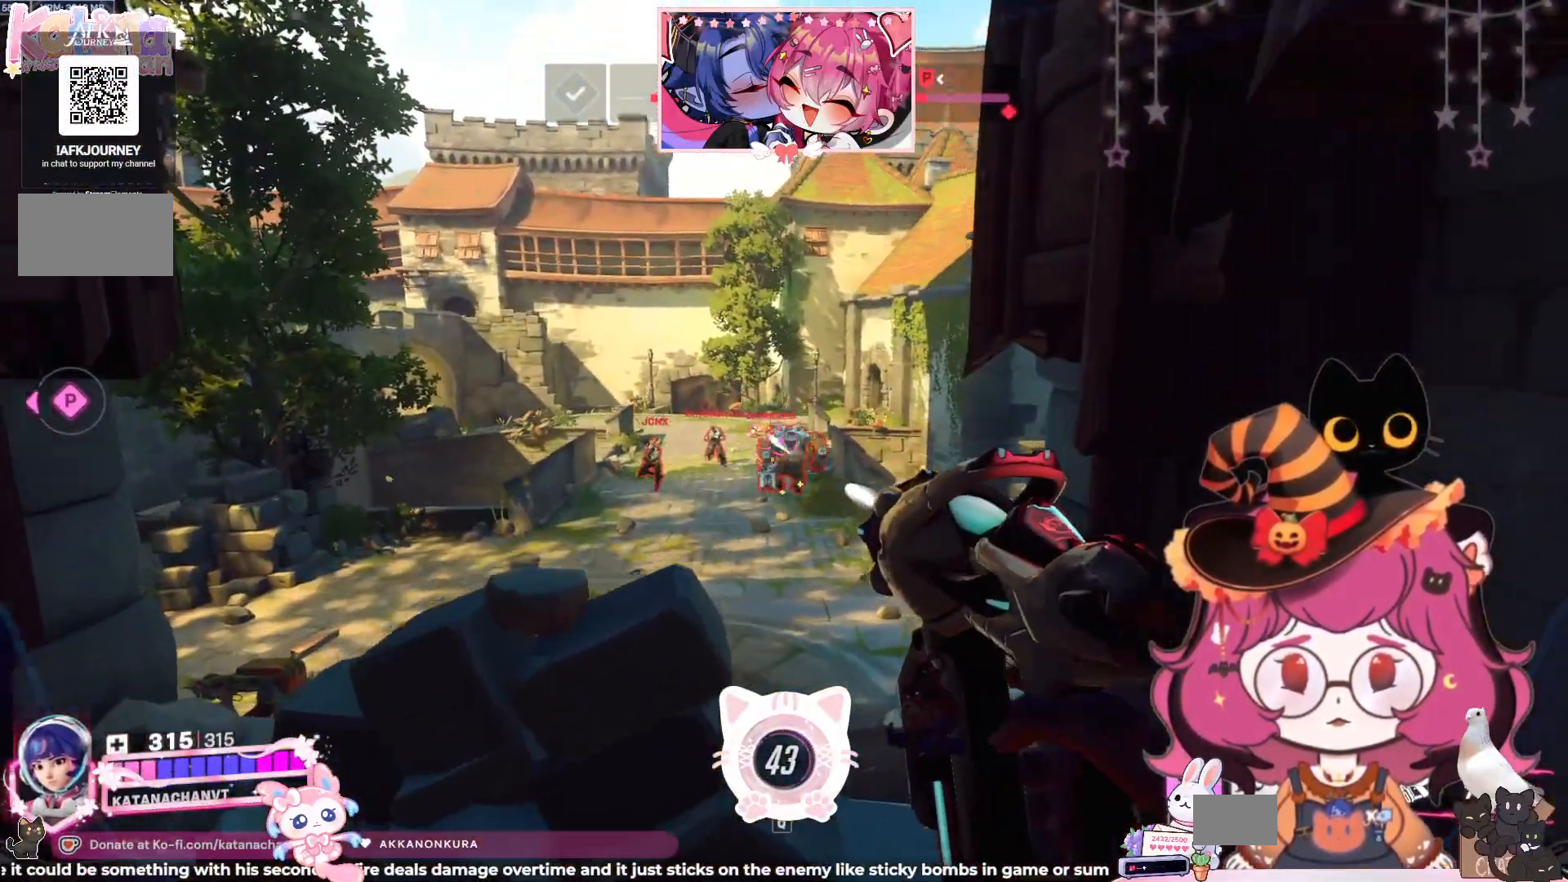
{"keys": ["a", "d", "s", "shift", "space"], "mouse": [], "events": [[434, "mouse_left", "up"]]}
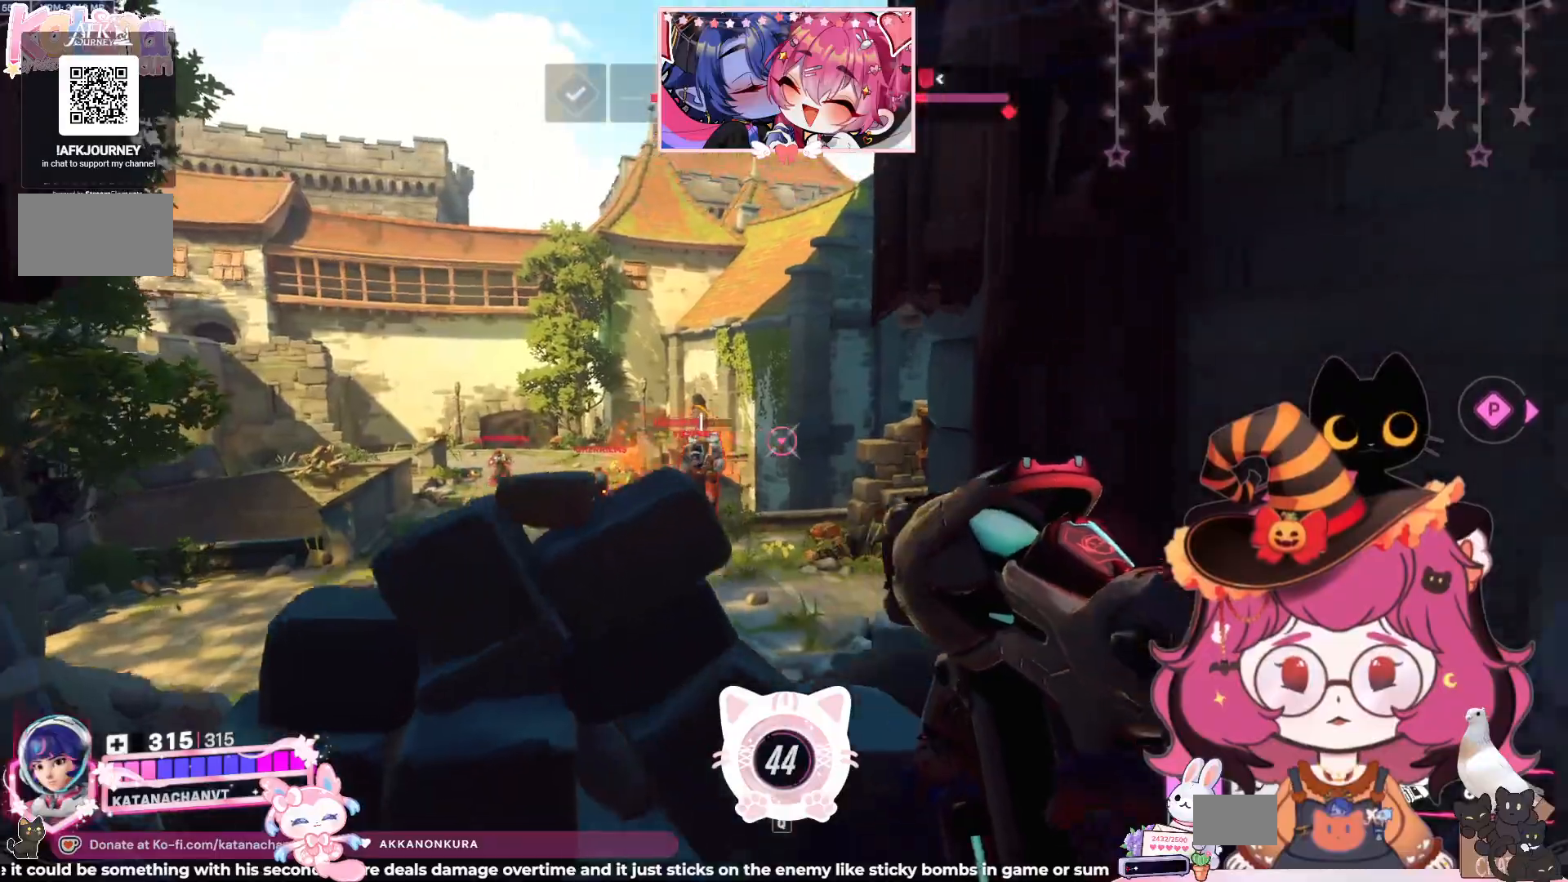
{"keys": ["a", "d", "s", "shift"], "mouse": []}
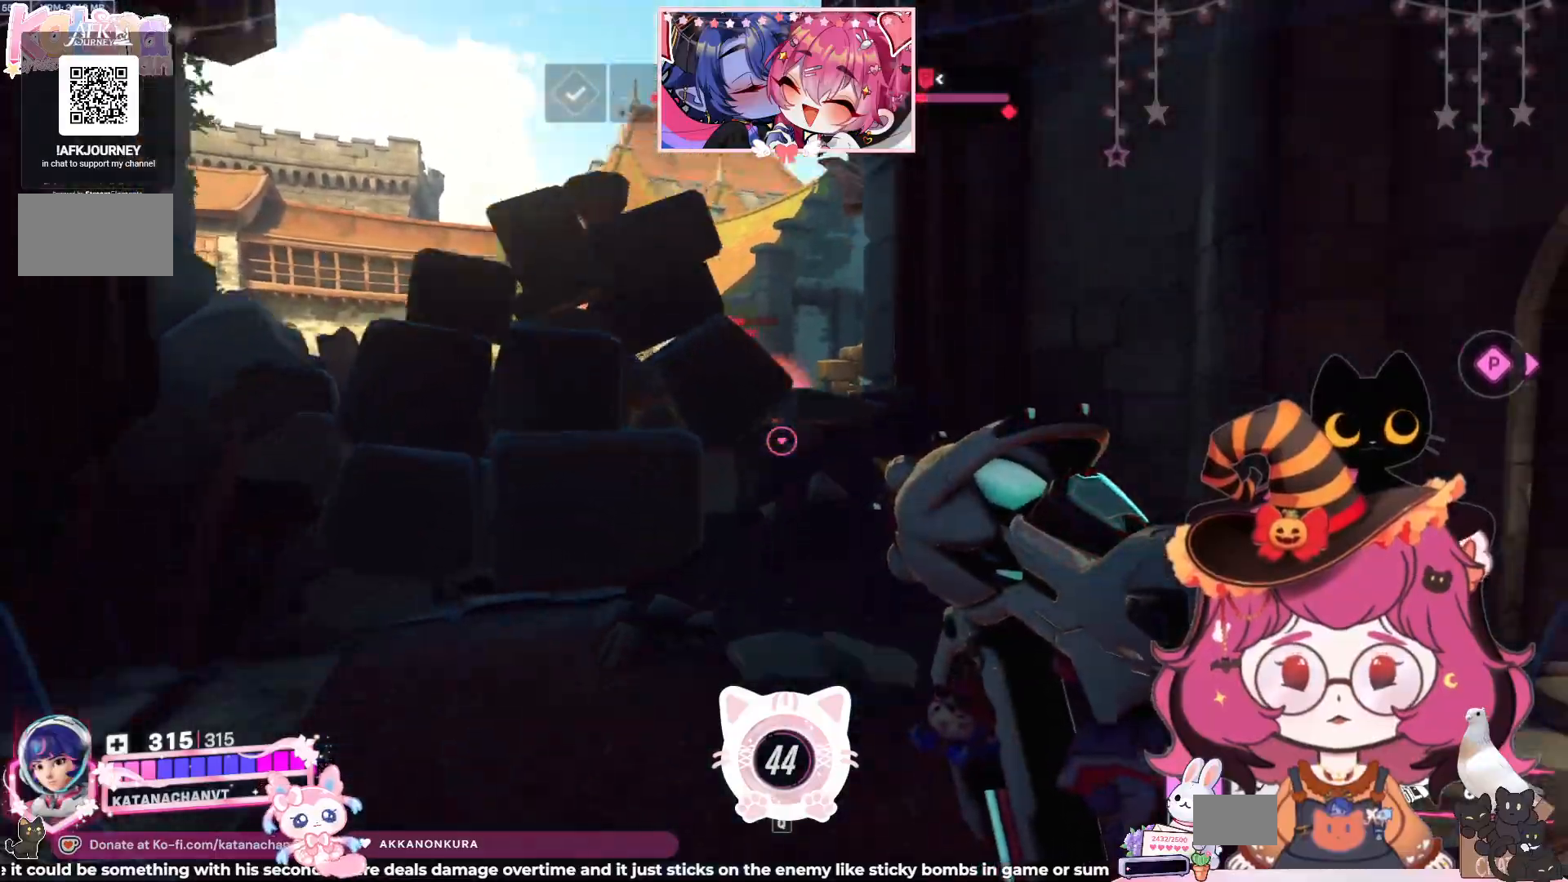
{"keys": ["a", "d", "s", "shift", "space"], "mouse": [], "events": [[367, "space", "down"]]}
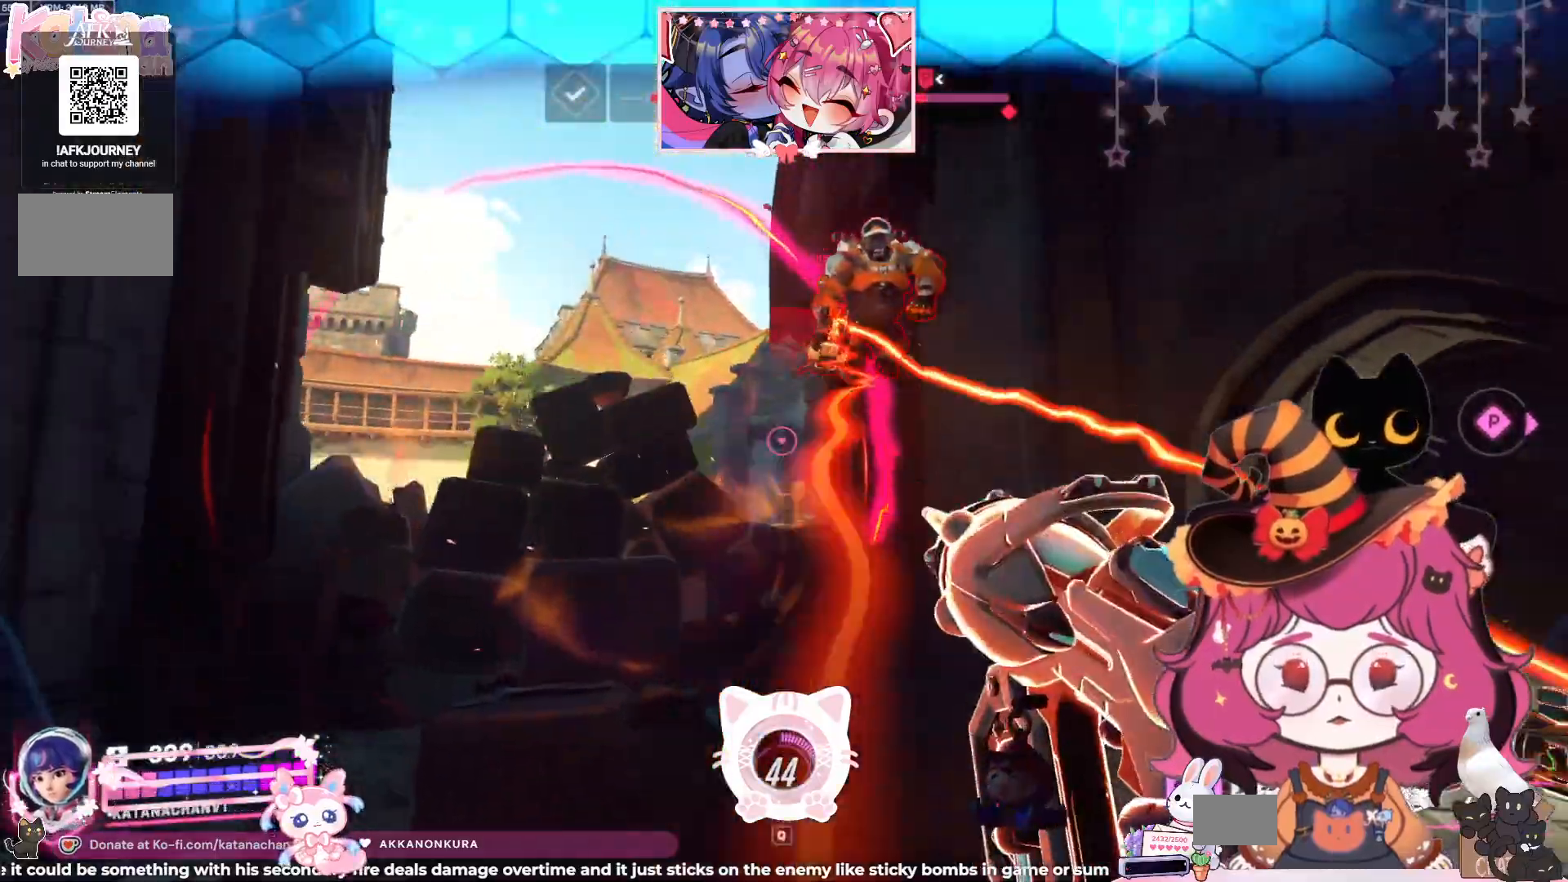
{"keys": ["d", "s"], "mouse": ["left"]}
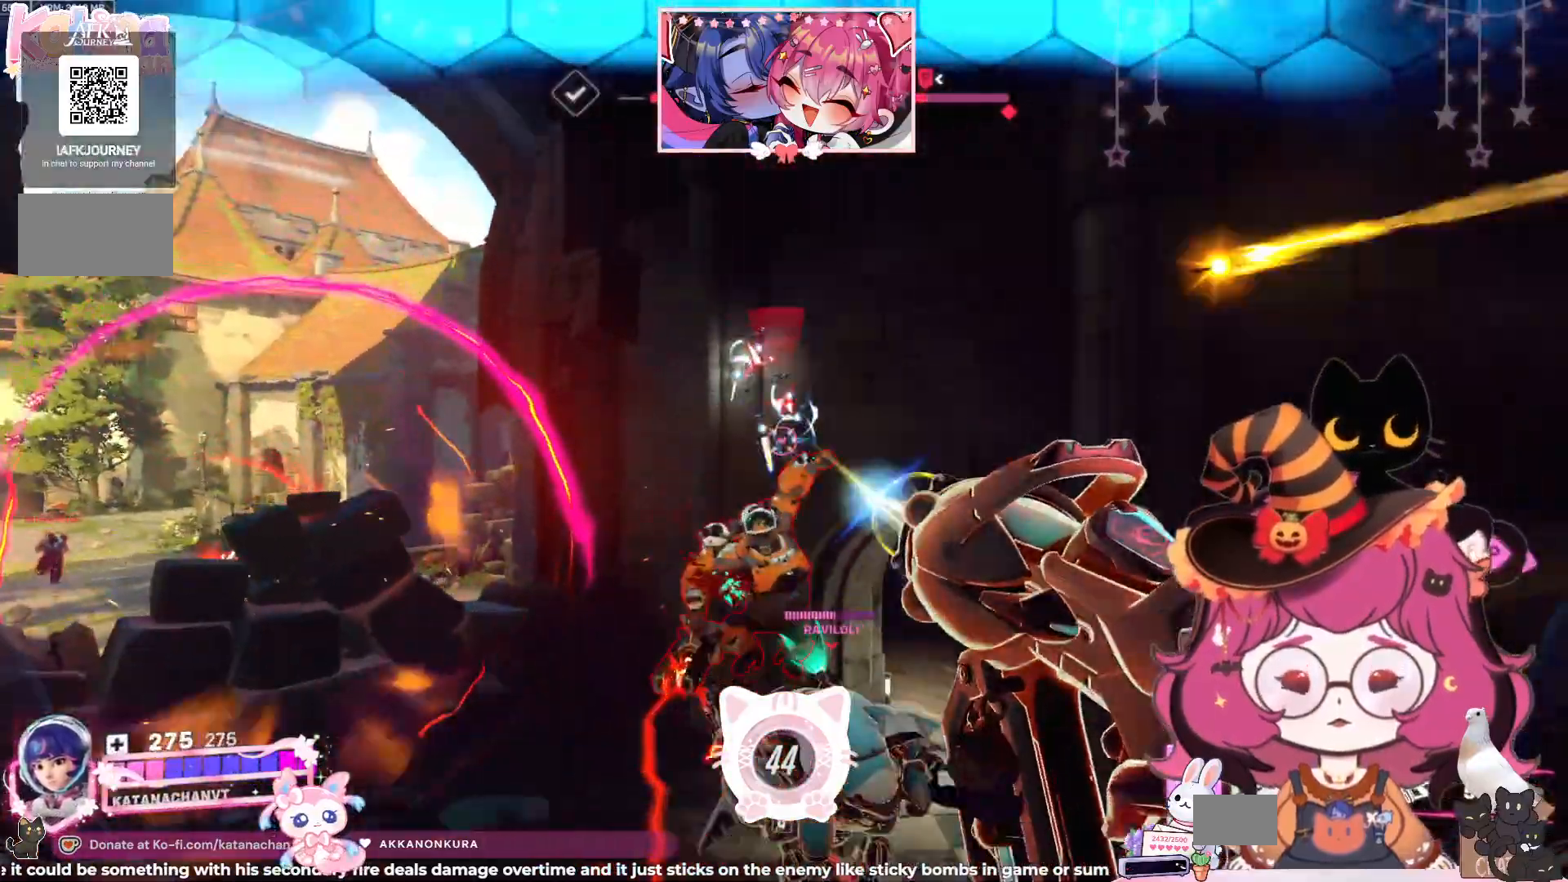
{"keys": ["d", "space"], "mouse": [], "events": [[34, "s", "up"], [200, "mouse_right", "down"], [234, "space", "down"], [400, "mouse_right", "up"], [417, "mouse_left", "up"]]}
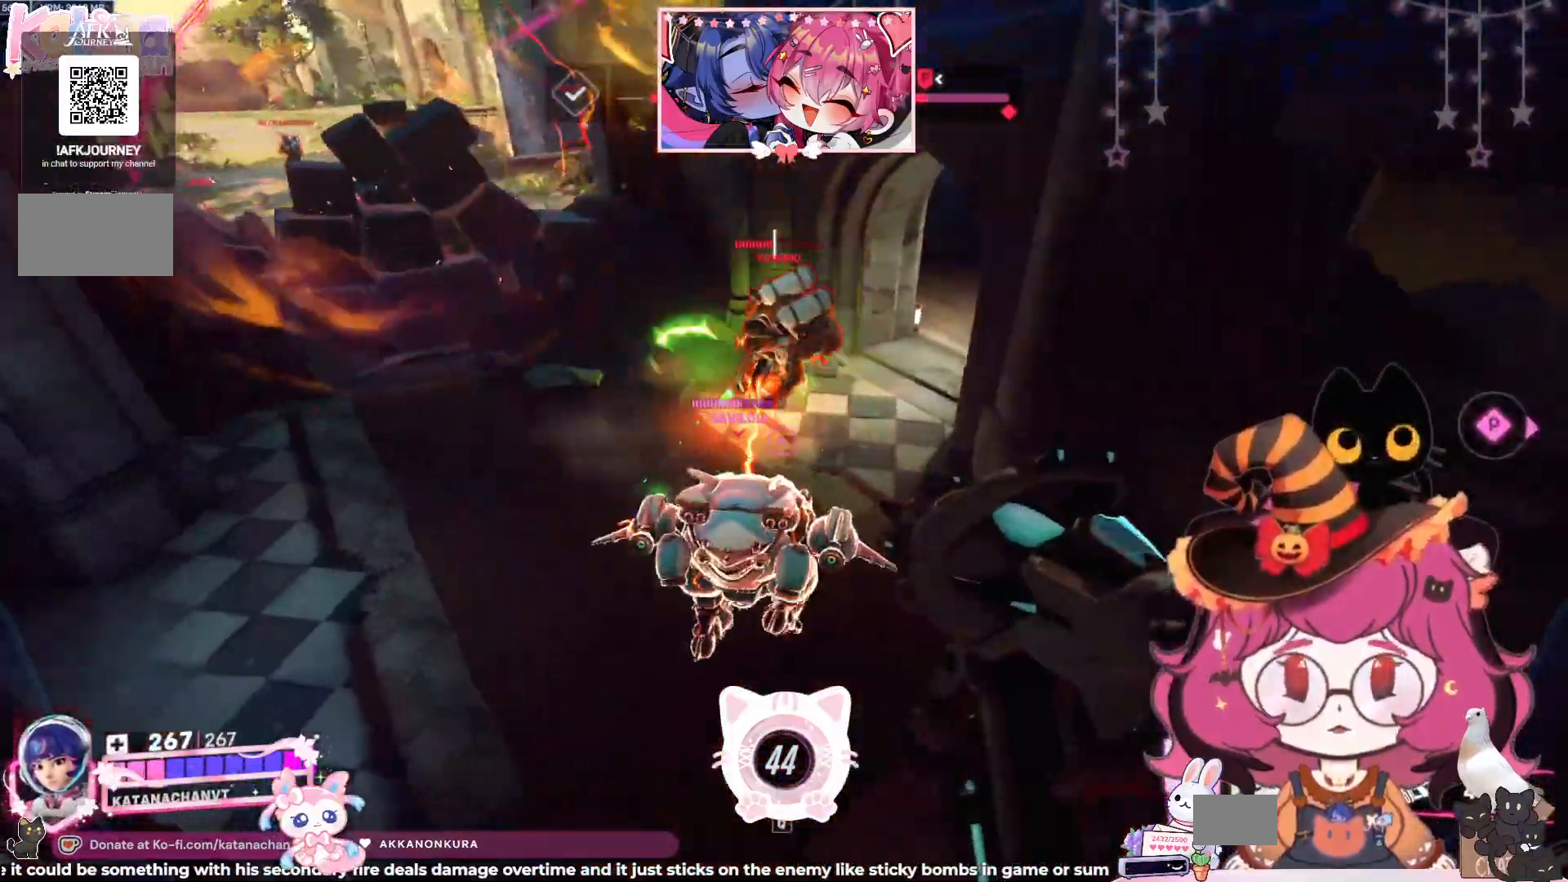
{"keys": ["a", "s"], "mouse": [], "events": [[34, "space", "up"], [117, "s", "down"], [250, "a", "down"], [250, "d", "up"], [350, "e", "down"], [450, "e", "up"]]}
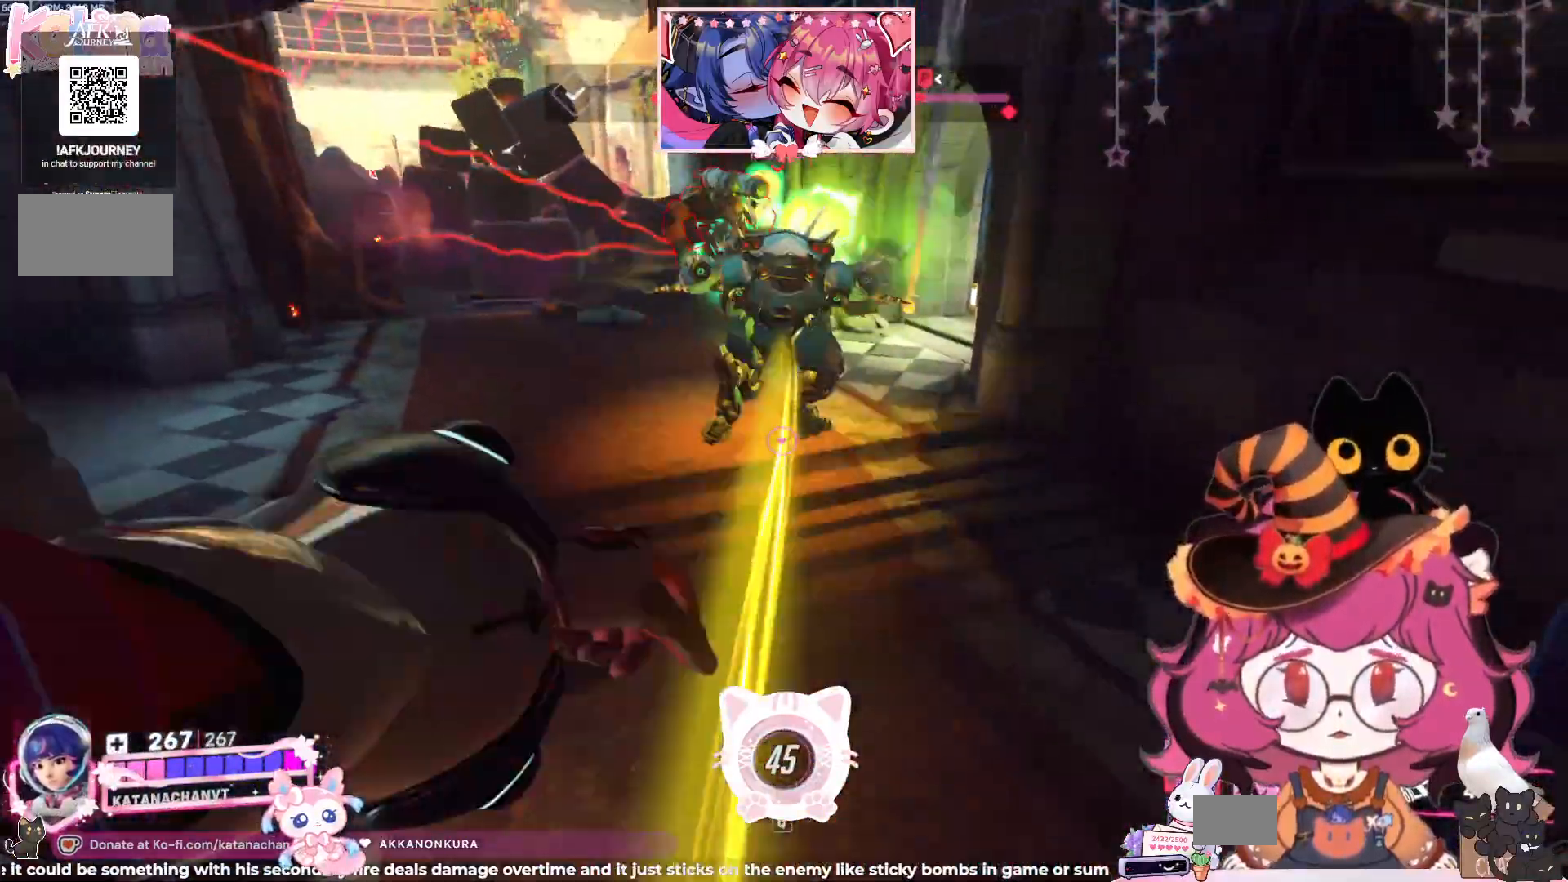
{"keys": ["d", "s", "space"], "mouse": [], "events": [[50, "d", "down"], [167, "space", "down"], [200, "mouse_right", "down"], [217, "shift", "down"], [350, "space", "up"], [367, "mouse_right", "up"], [450, "shift", "up"], [450, "space", "down"], [467, "a", "up"]]}
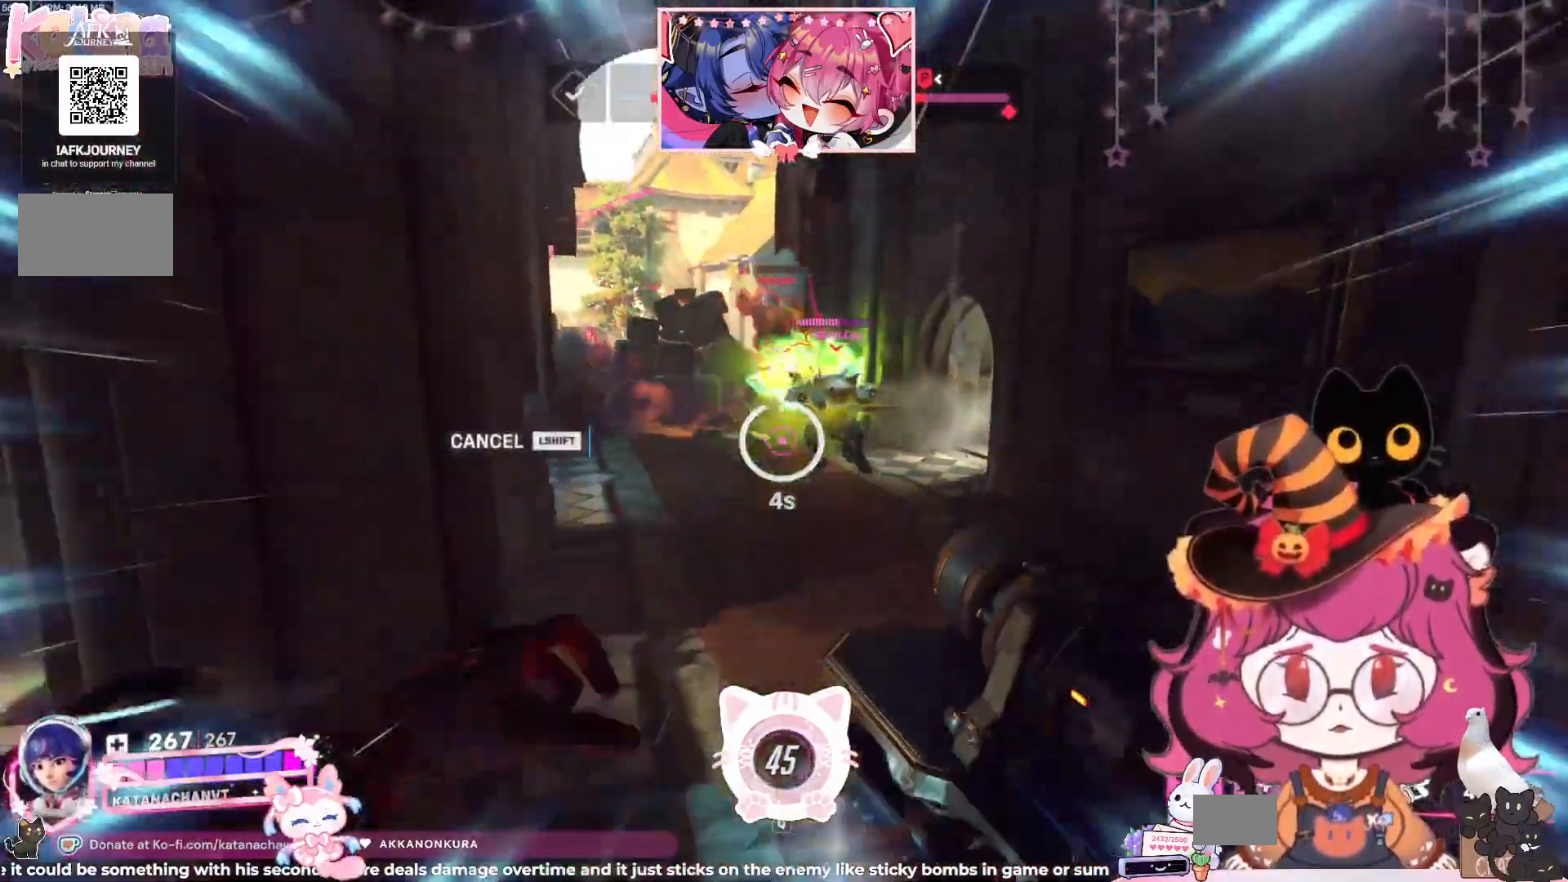
{"keys": ["d", "w"], "mouse": ["left"], "events": [[17, "mouse_left", "down"], [100, "space", "up"], [267, "s", "up"], [384, "w", "down"], [400, "mouse_left", "up"], [467, "mouse_left", "down"]]}
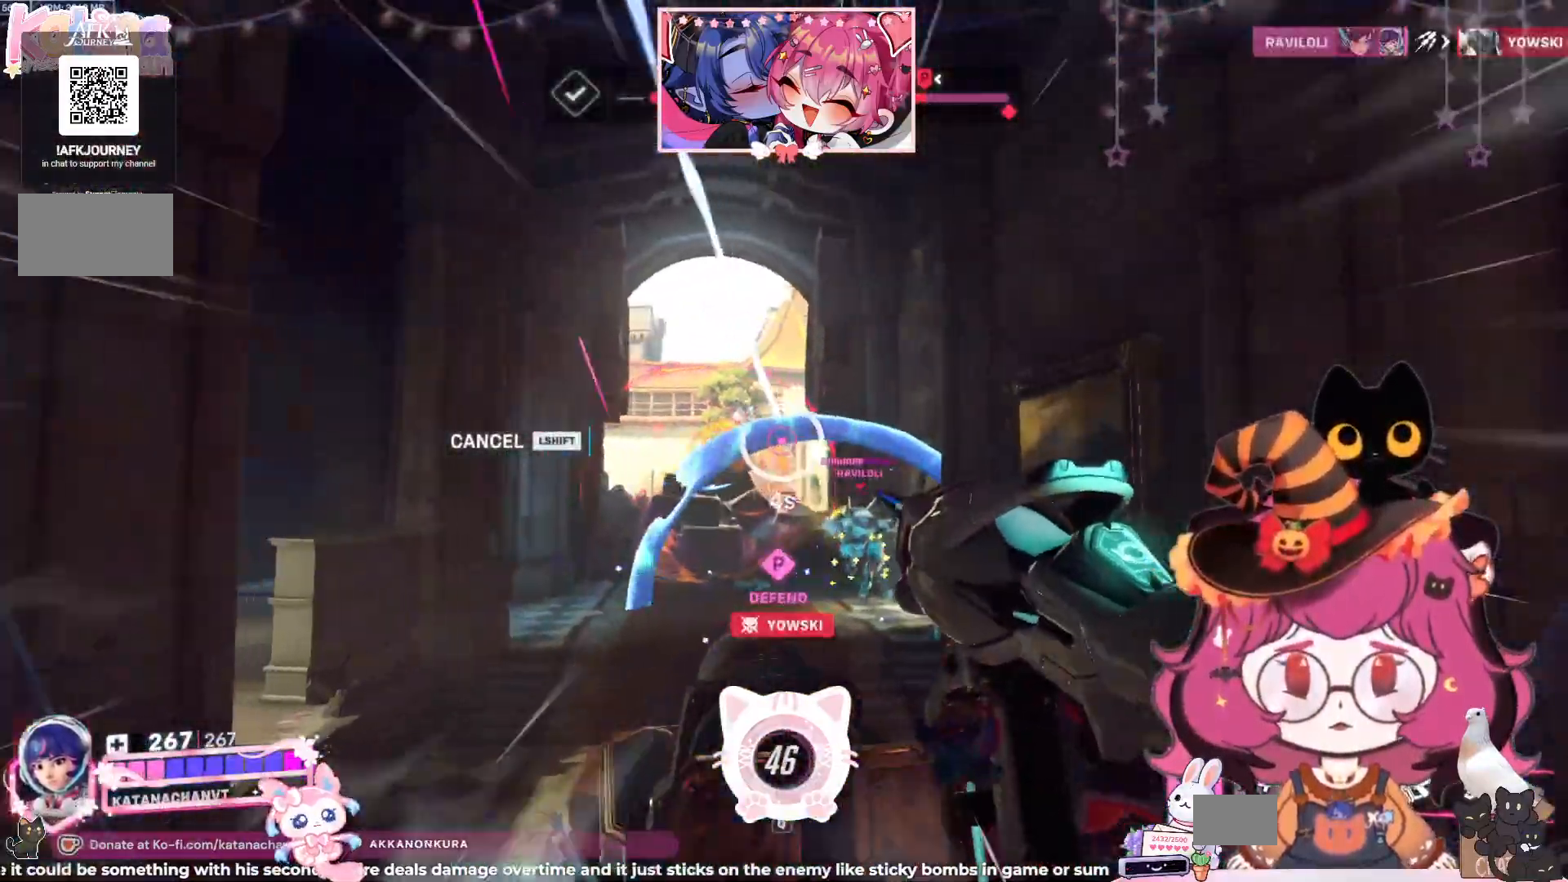
{"keys": ["a", "w"], "mouse": ["left"], "events": [[117, "d", "up"], [384, "a", "down"]]}
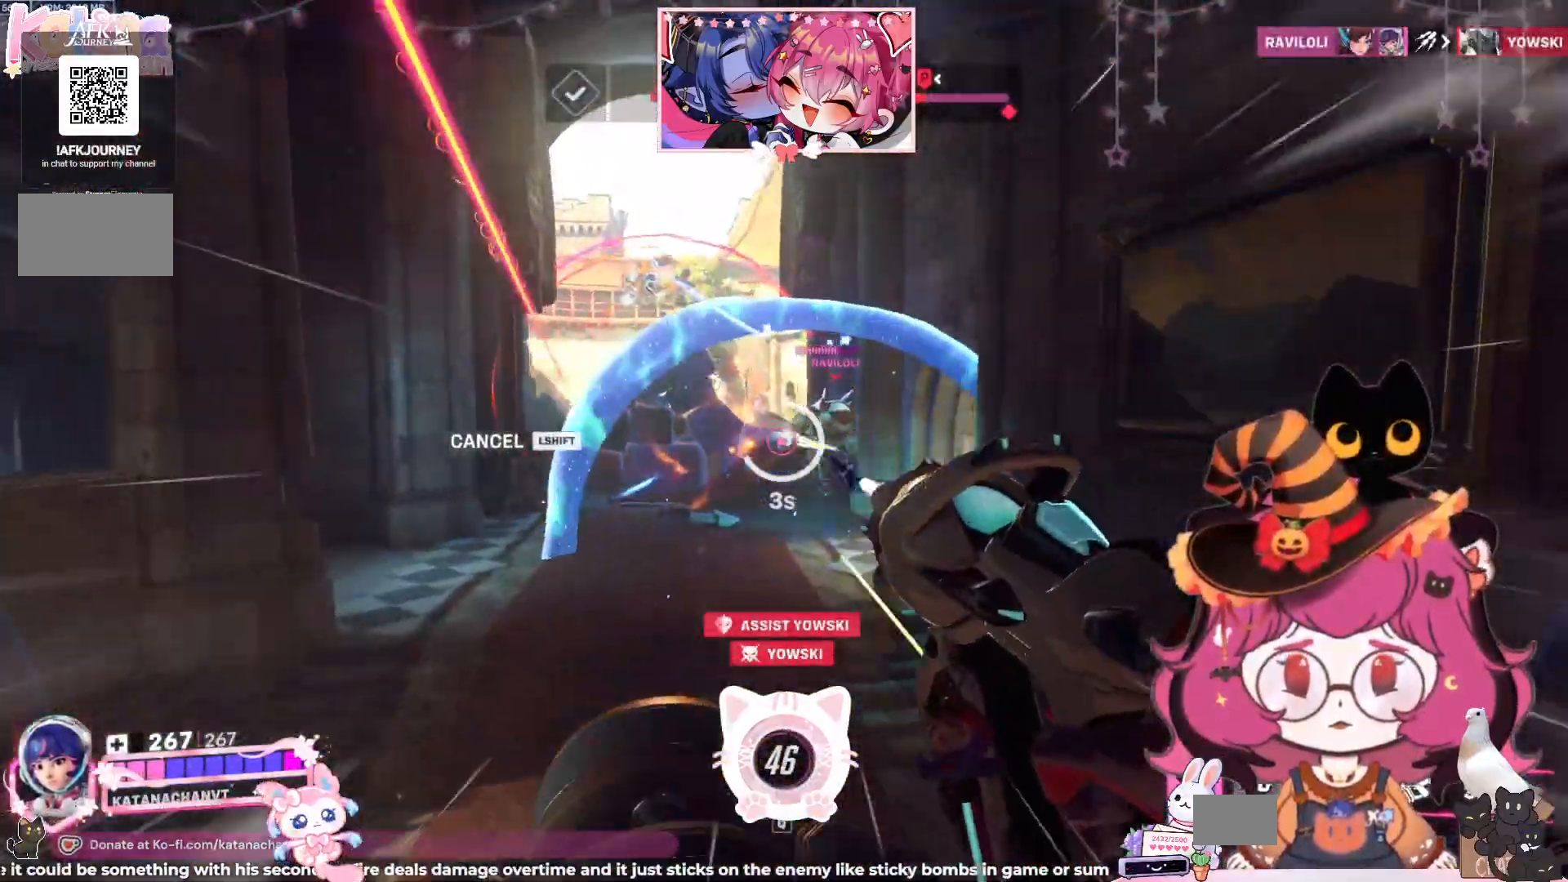
{"keys": ["space", "w"], "mouse": ["left"], "events": [[100, "a", "up"], [500, "space", "down"]]}
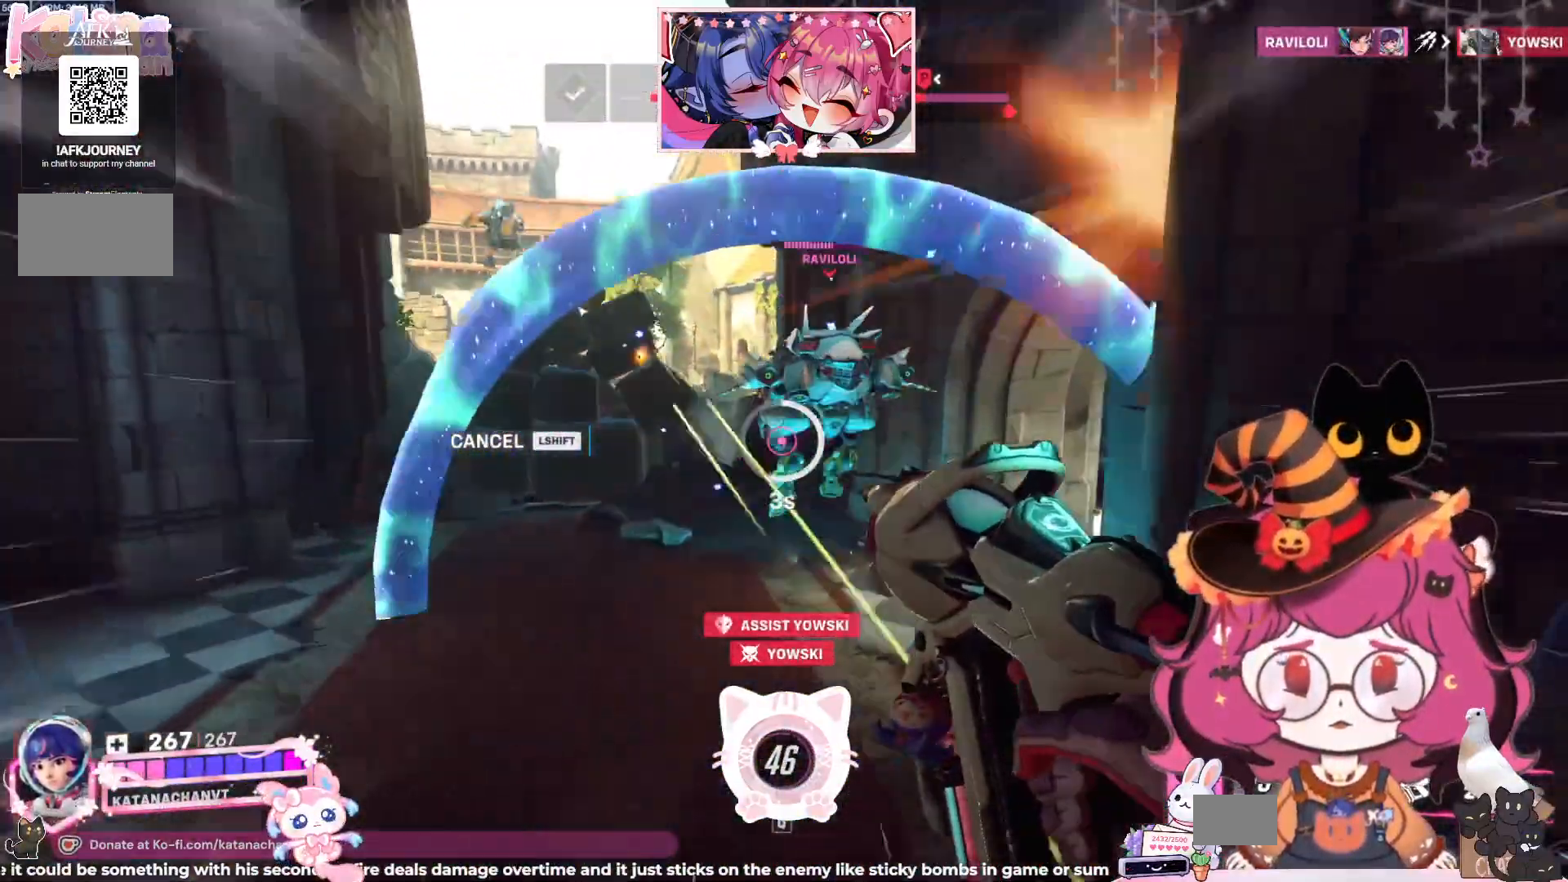
{"keys": ["a", "d", "s", "shift", "space"], "mouse": ["right"], "events": [[150, "space", "up"], [284, "w", "up"], [334, "a", "down"], [350, "mouse_left", "up"], [417, "mouse_right", "down"], [434, "d", "down"], [434, "s", "down"], [467, "shift", "down"], [500, "space", "down"]]}
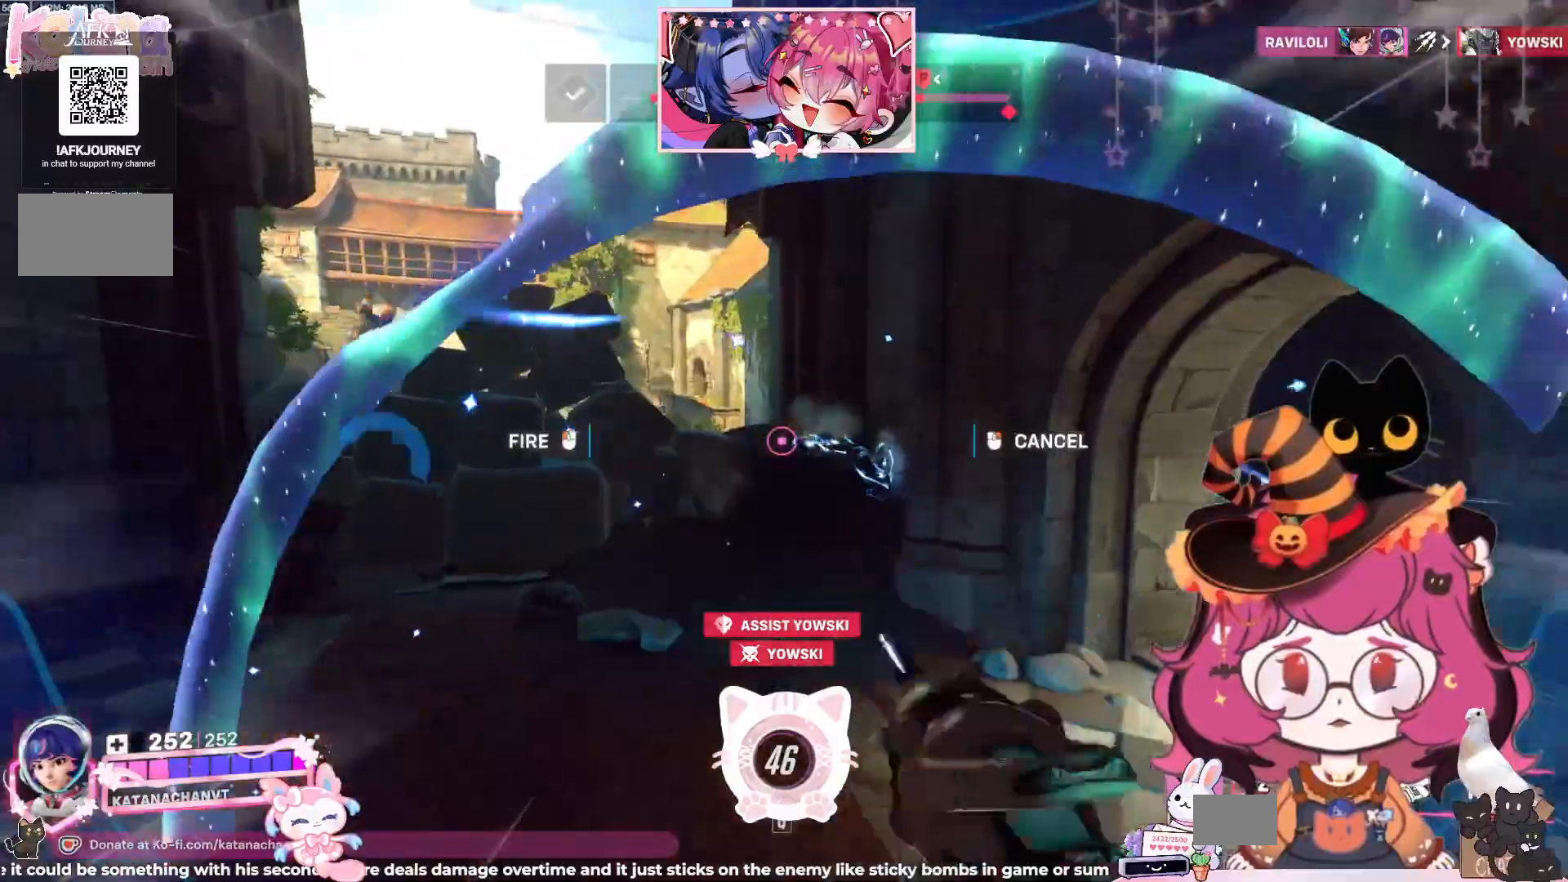
{"keys": ["d", "s"], "mouse": [], "events": [[50, "mouse_right", "up"], [167, "space", "up"], [300, "space", "down"], [400, "shift", "up"], [434, "a", "up"], [500, "space", "up"]]}
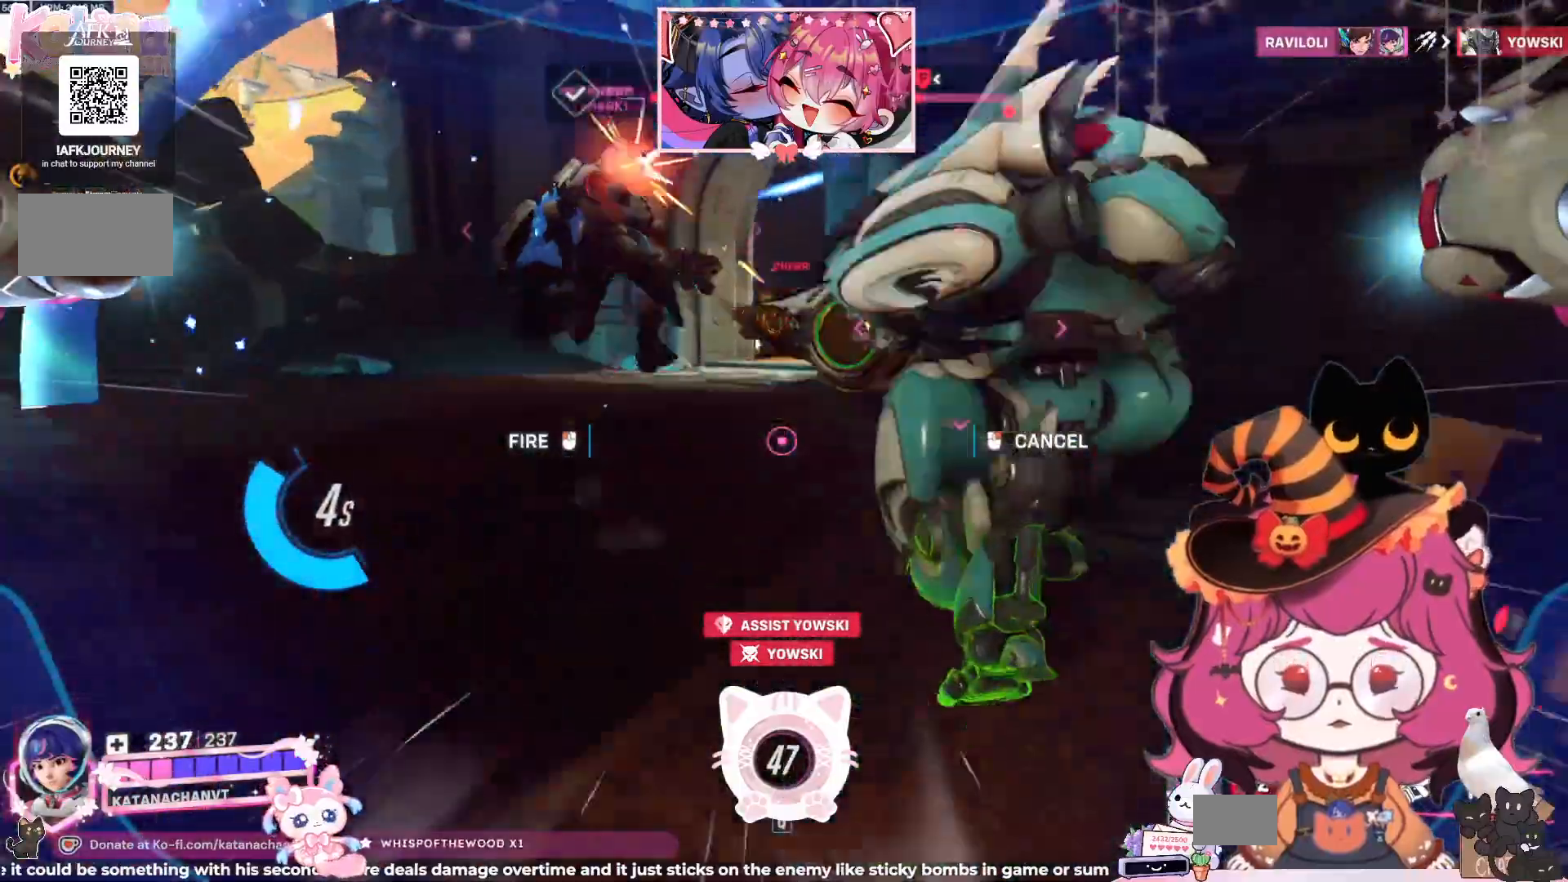
{"keys": ["d", "space", "w"], "mouse": [], "events": [[184, "mouse_left", "down"], [234, "s", "up"], [234, "space", "down"], [284, "mouse_left", "up"], [367, "mouse_left", "down"], [400, "w", "down"], [500, "mouse_left", "up"]]}